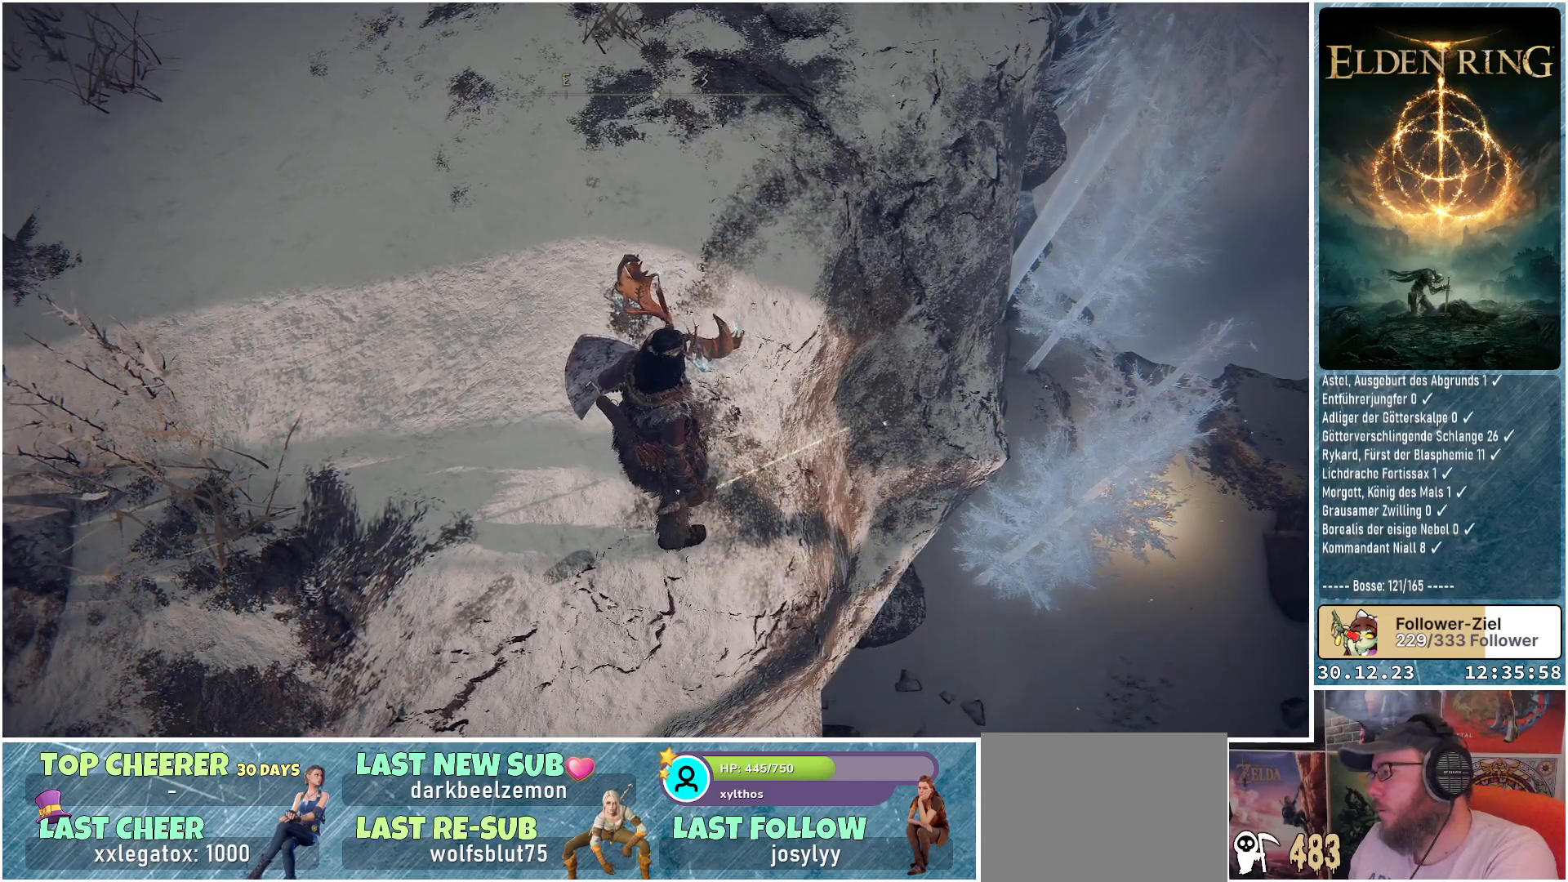
Gameplay with a controller (Xbox layout); each line is a JSON object with the inputs held at the frame after it. "events" lists button and stick changes between this image and that frame as [ms after this image, input, new state], when the widget could be followed in between.
{"buttons": [], "left_stick": "center", "right_stick": "center", "events": []}
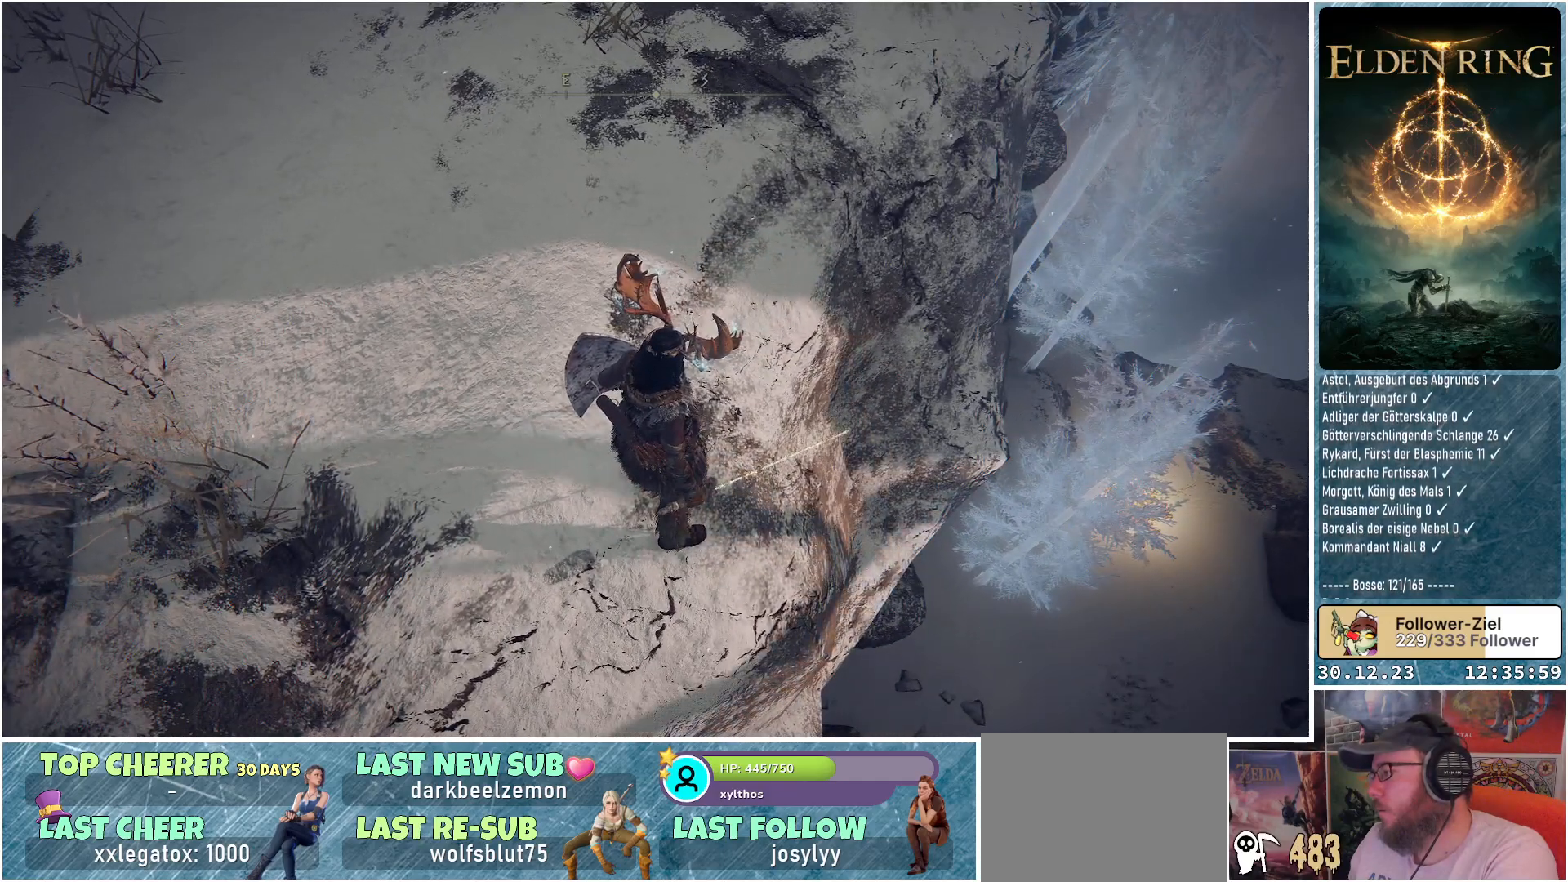
{"buttons": [], "left_stick": "center", "right_stick": "center", "events": []}
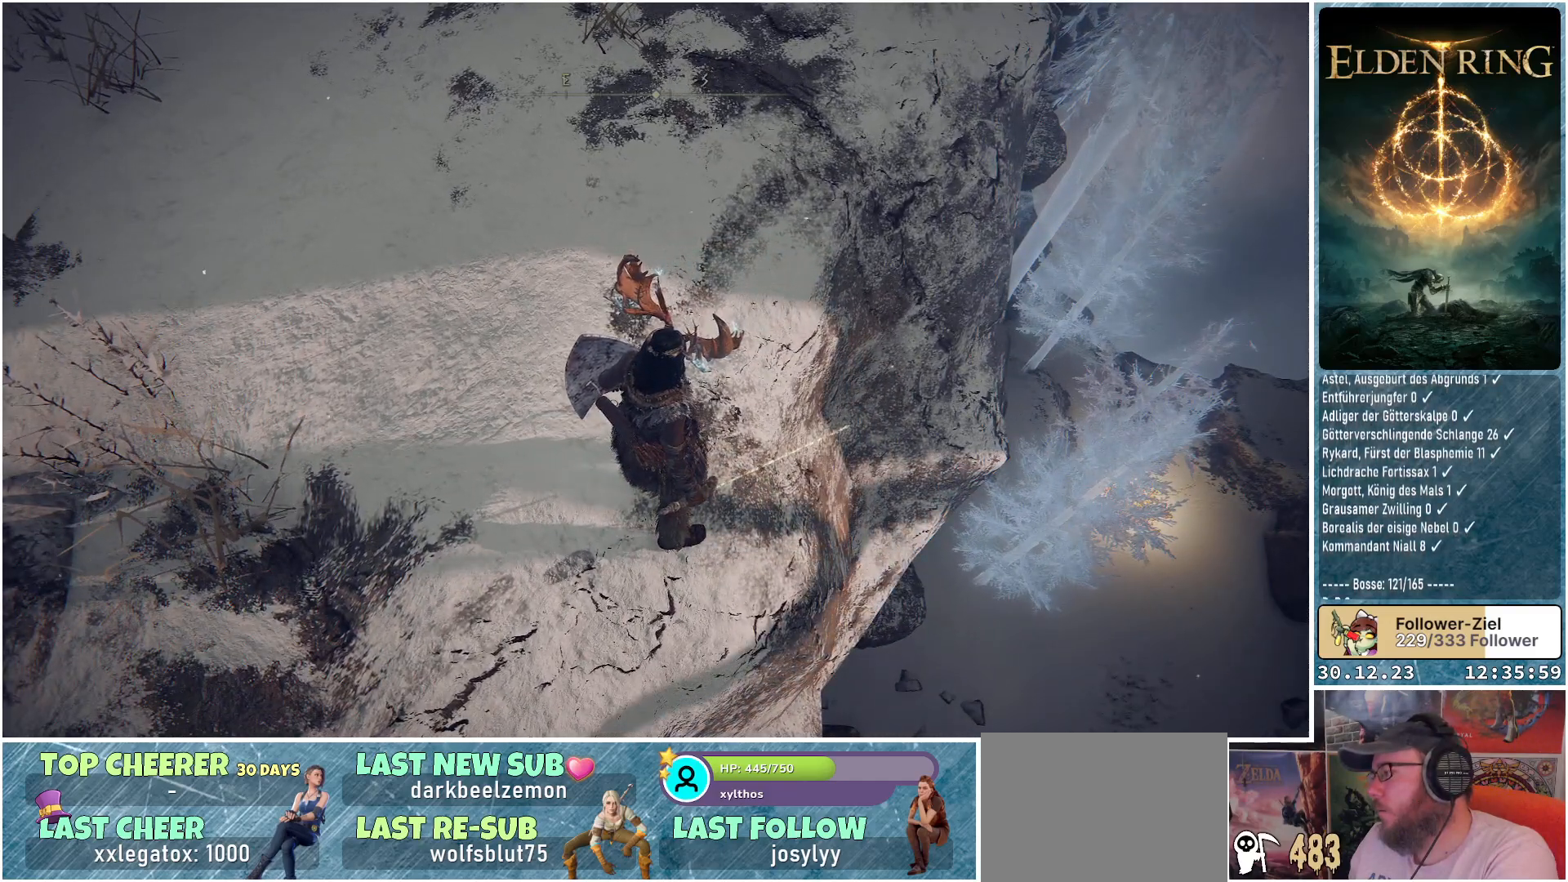
{"buttons": [], "left_stick": "center", "right_stick": "right", "events": [[150, "right_stick", "right"]]}
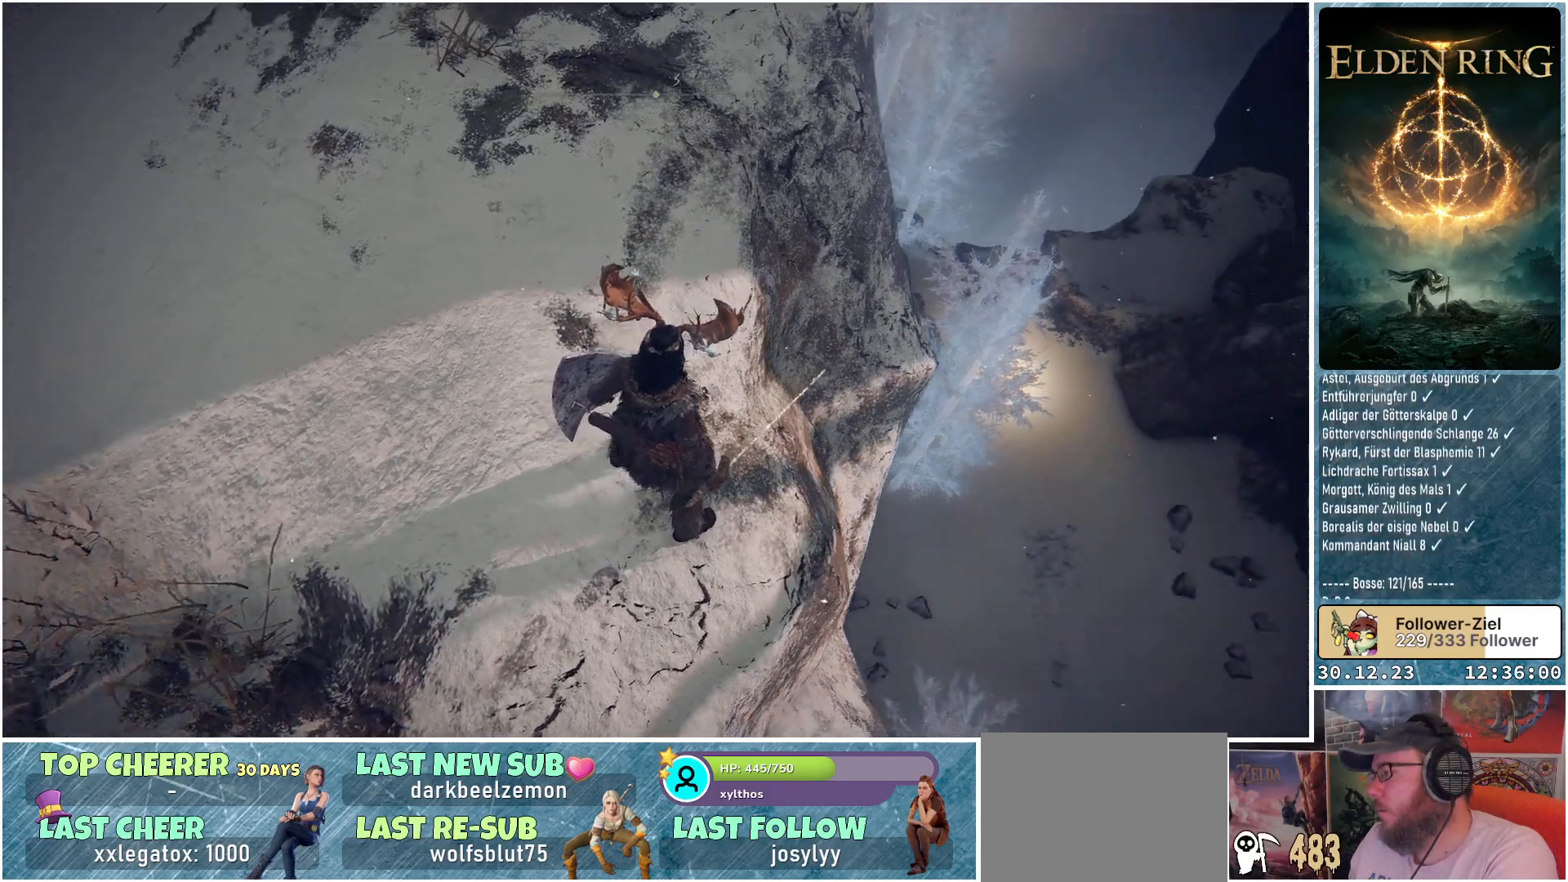
{"buttons": ["SELECT"], "left_stick": "center", "right_stick": "center", "events": [[217, "right_stick", "center"], [417, "SELECT", "down"]]}
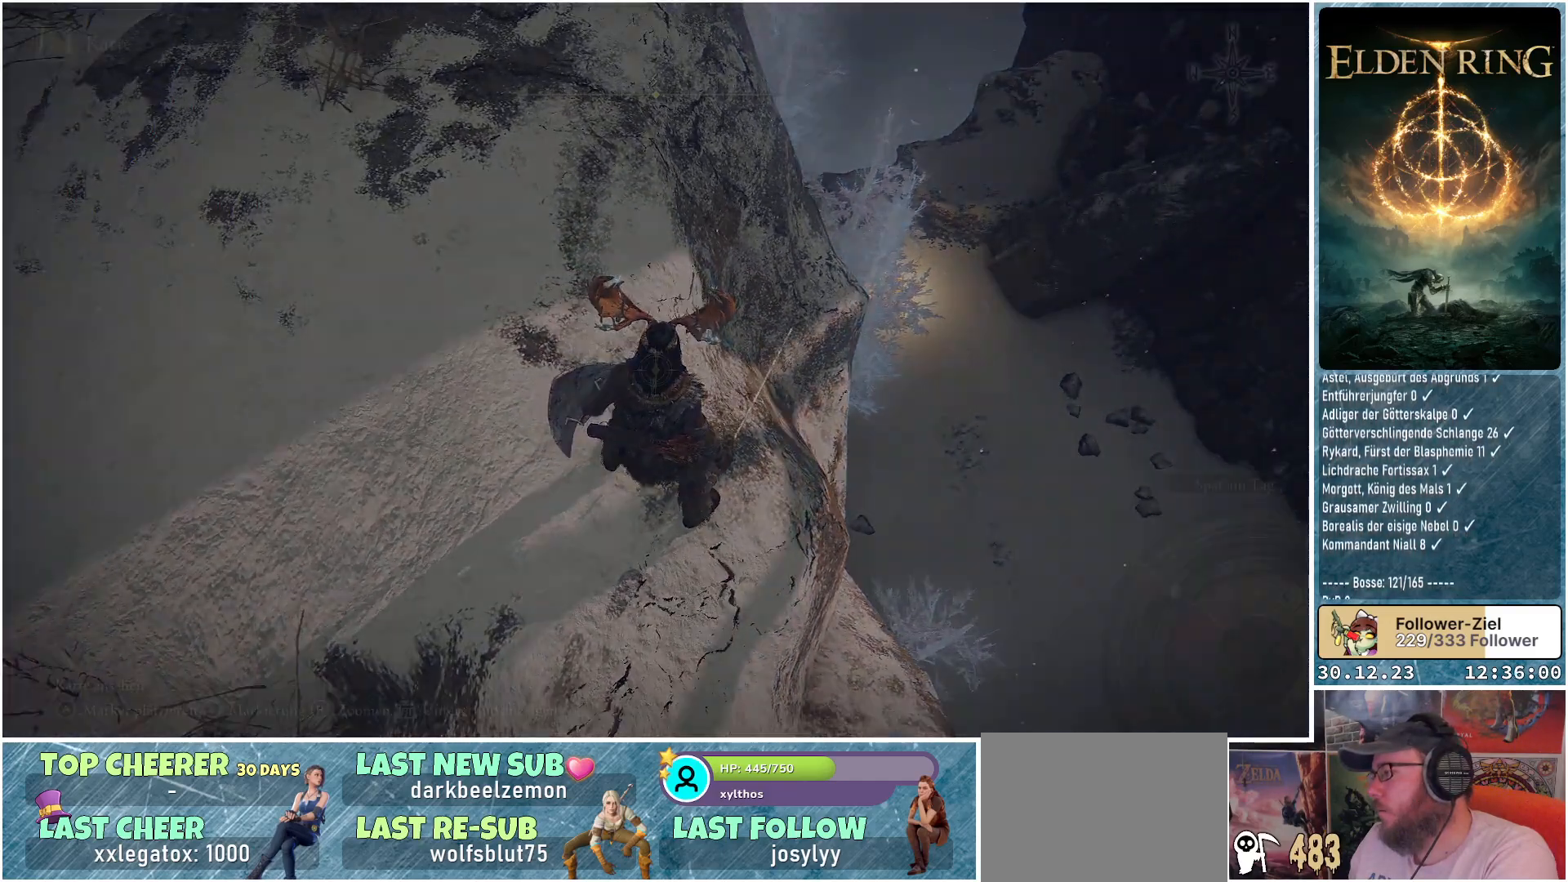
{"buttons": [], "left_stick": "center", "right_stick": "center", "events": [[50, "SELECT", "up"]]}
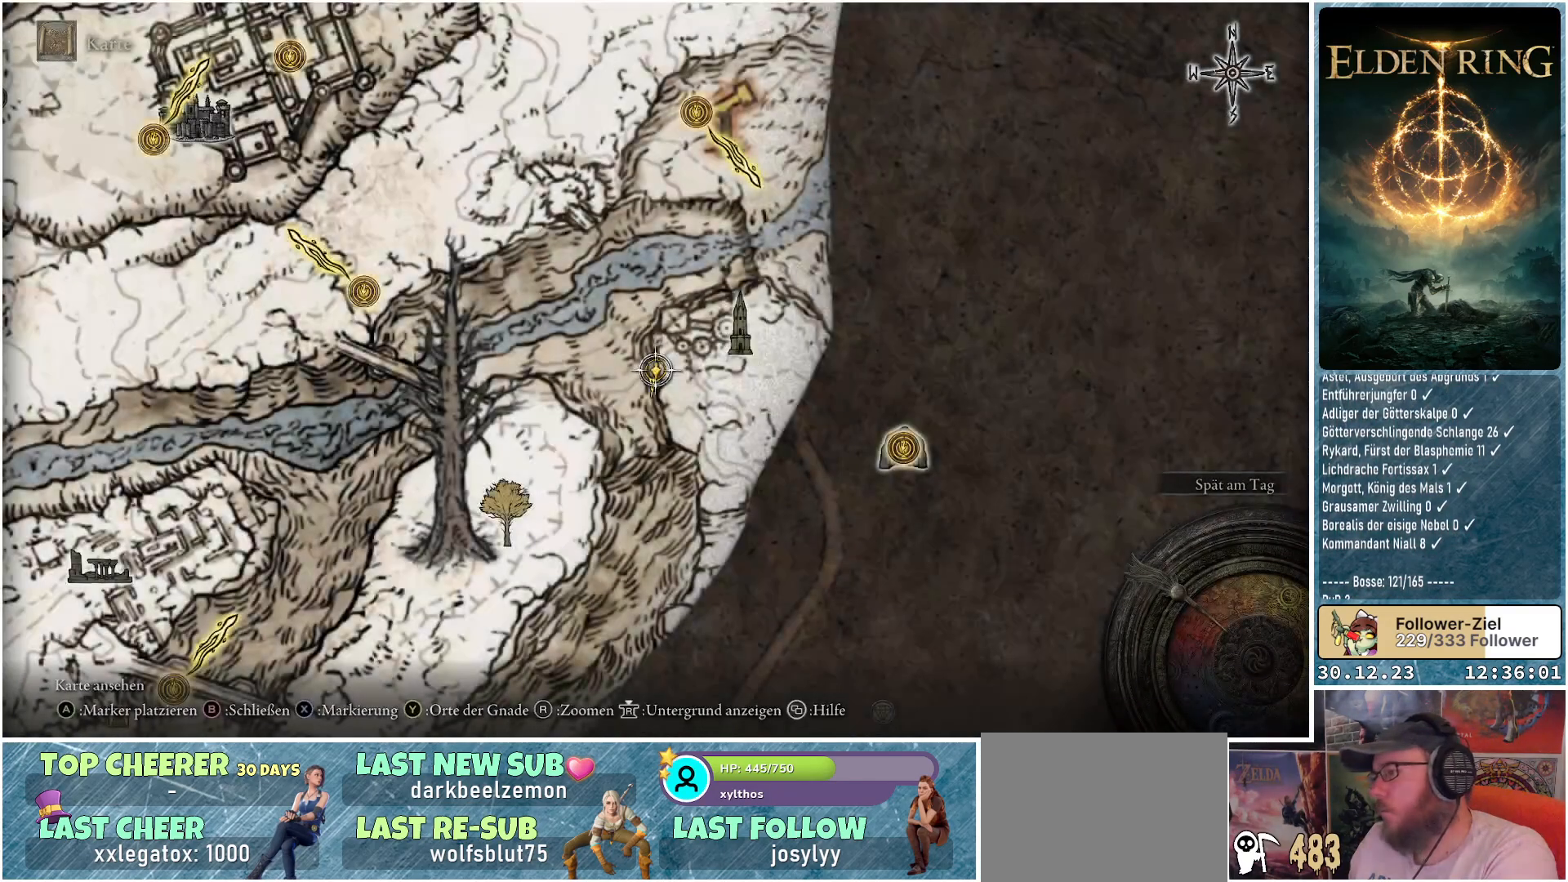
{"buttons": [], "left_stick": "center", "right_stick": "center", "events": []}
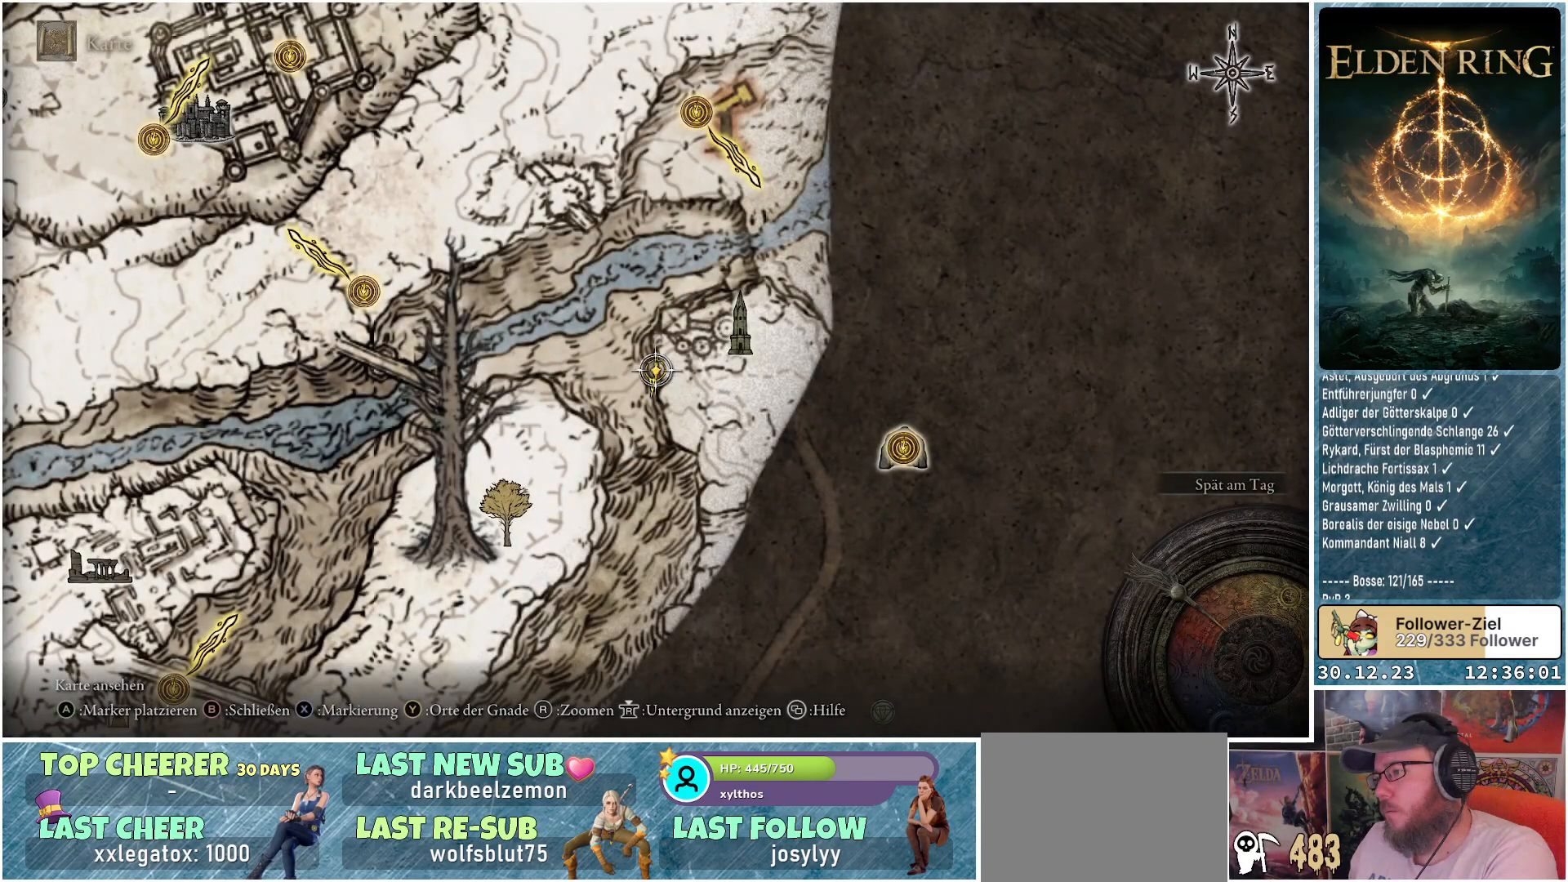
{"buttons": [], "left_stick": "down", "right_stick": "center", "events": [[134, "left_stick", "right"], [417, "left_stick", "down"]]}
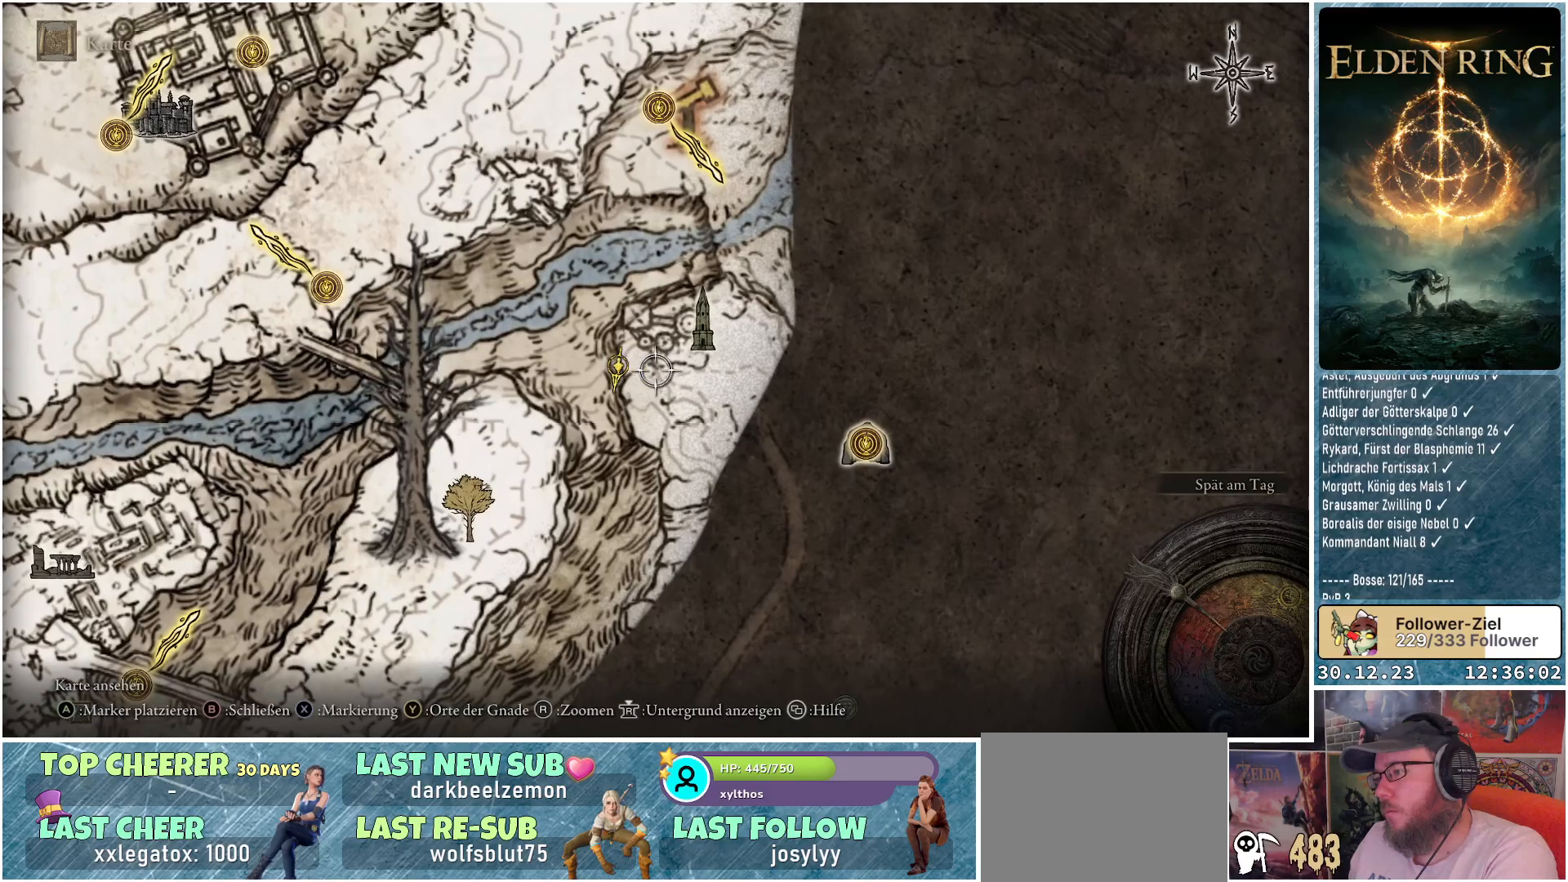
{"buttons": [], "left_stick": "down-left", "right_stick": "center", "events": [[67, "left_stick", "down-left"]]}
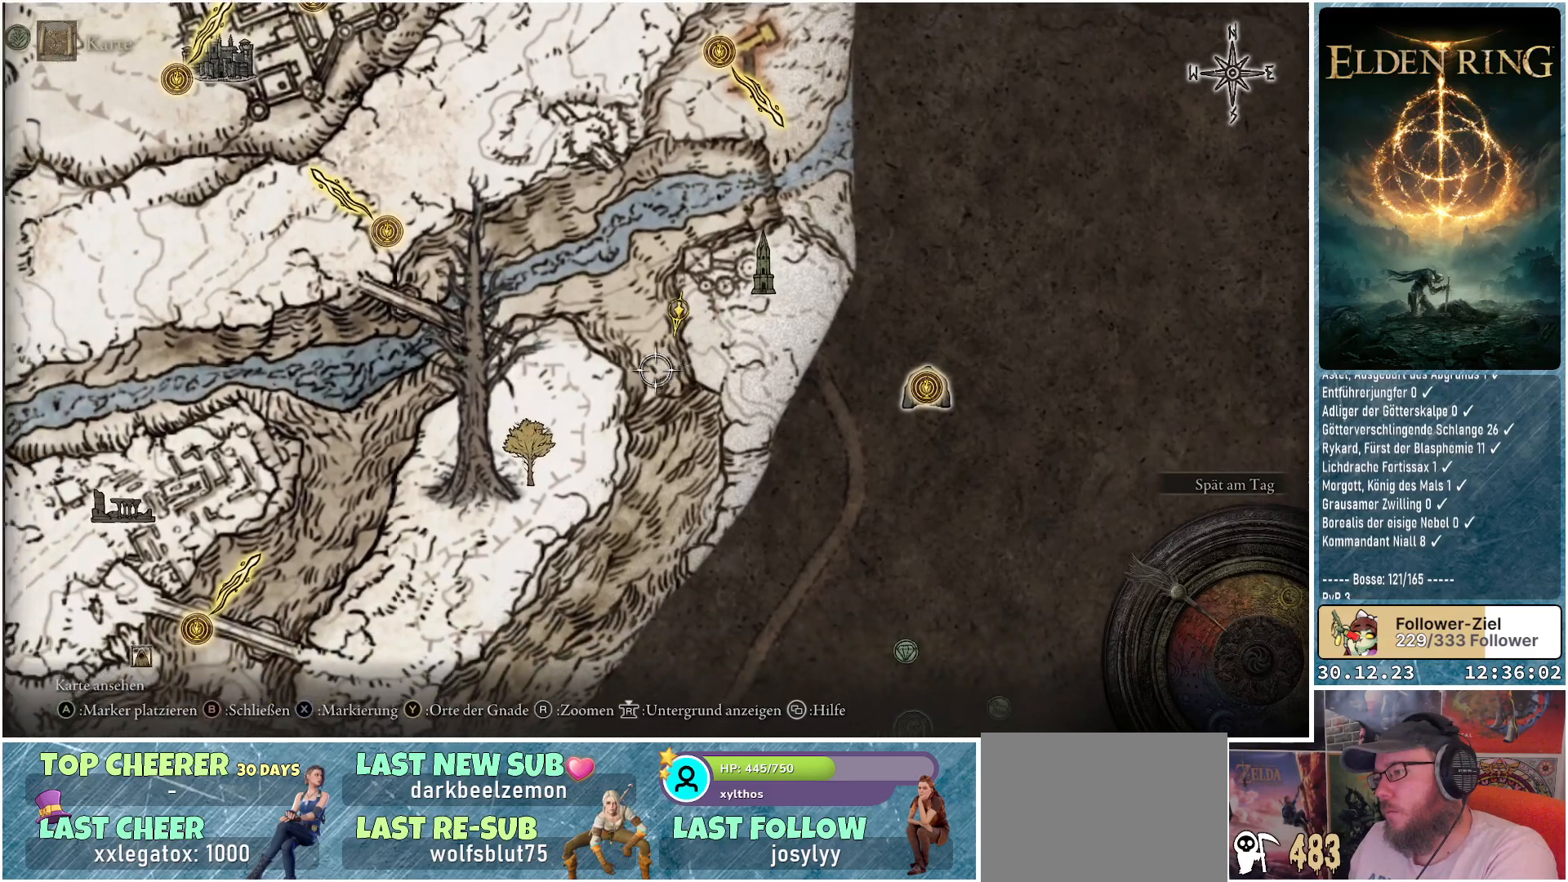
{"buttons": [], "left_stick": "center", "right_stick": "center", "events": [[100, "left_stick", "center"]]}
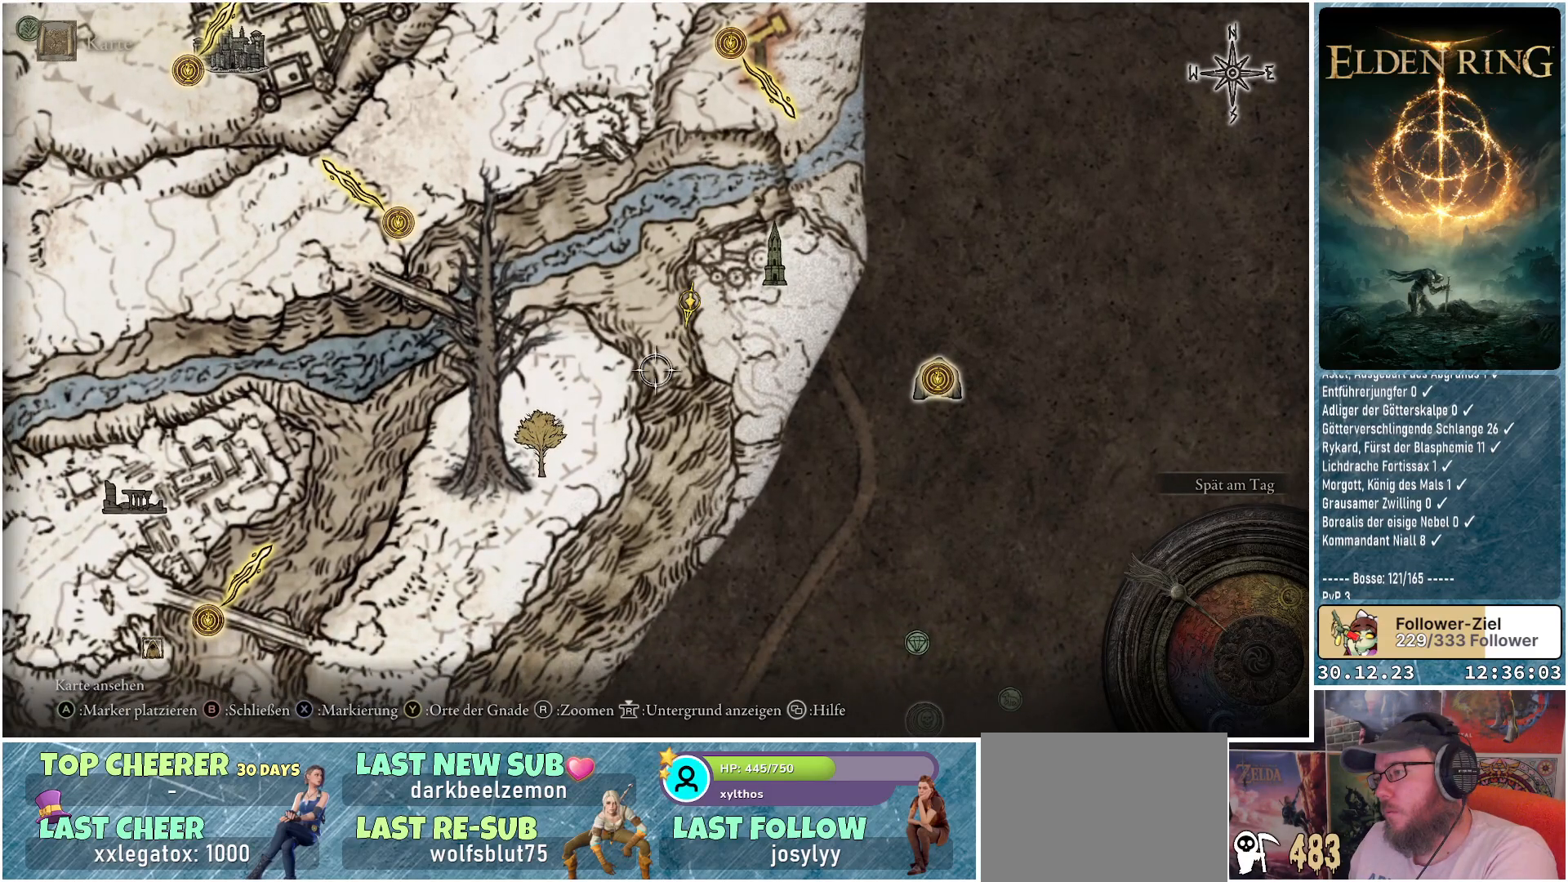
{"buttons": [], "left_stick": "up-right", "right_stick": "center", "events": [[350, "left_stick", "up-right"]]}
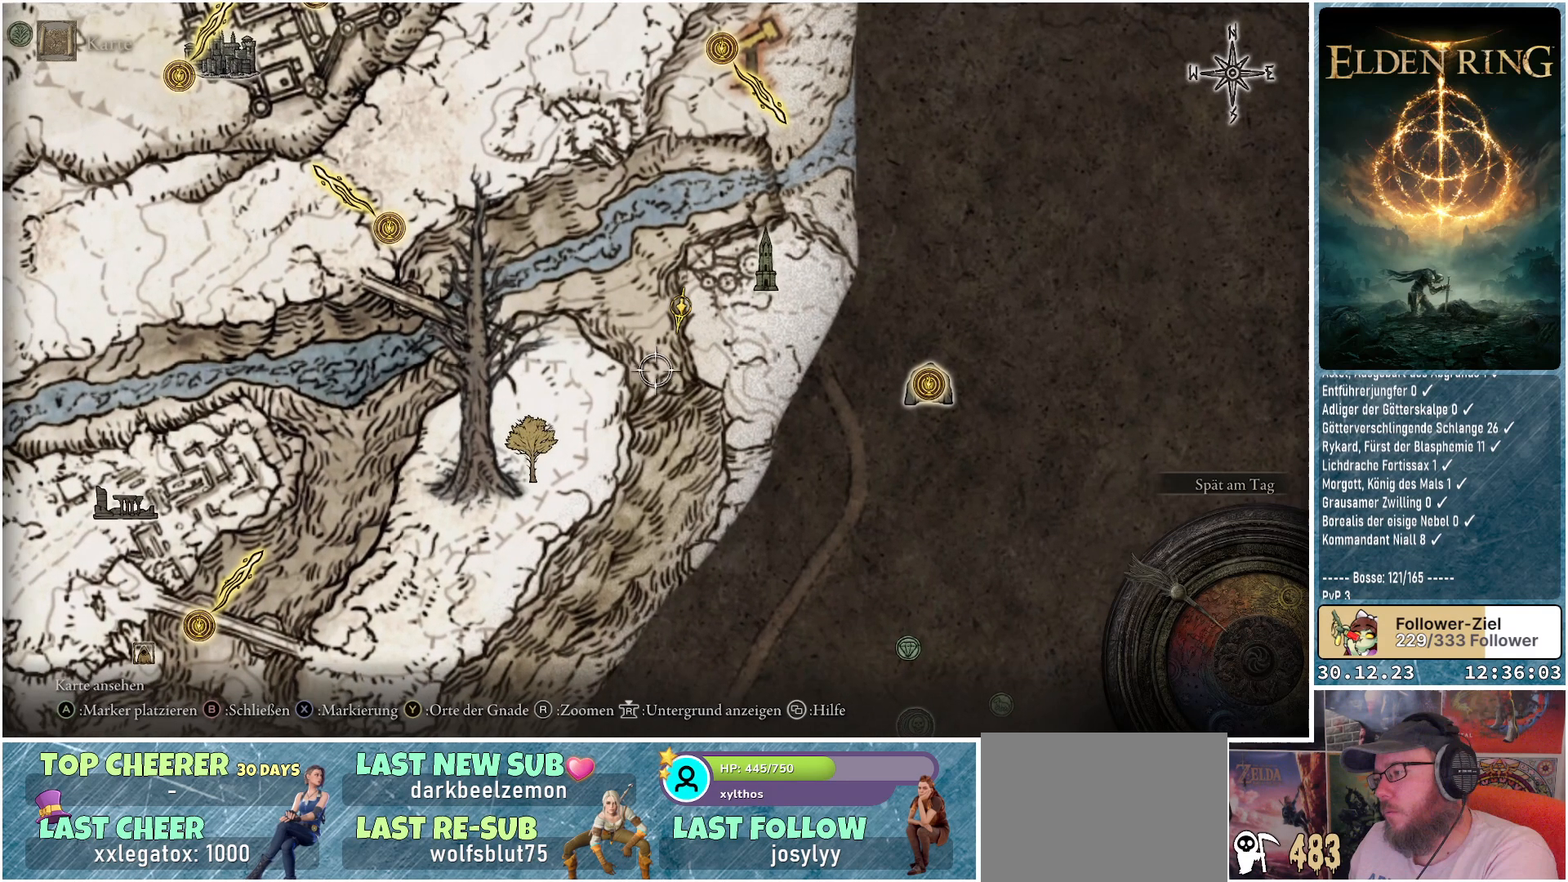
{"buttons": [], "left_stick": "center", "right_stick": "center", "events": [[50, "left_stick", "center"]]}
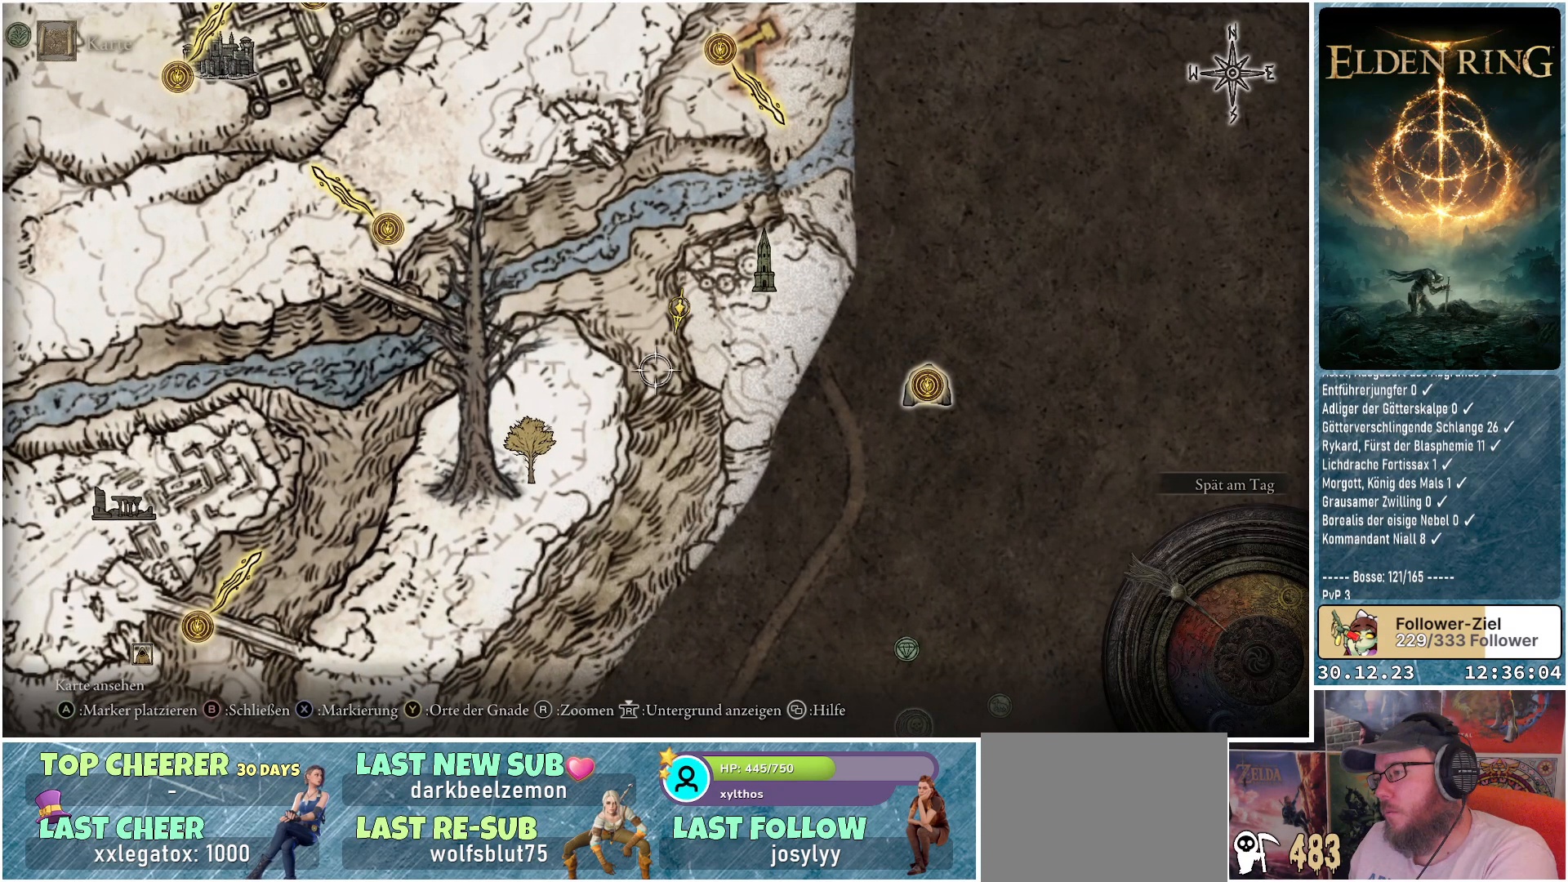
{"buttons": ["B"], "left_stick": "center", "right_stick": "center", "events": [[501, "B", "down"]]}
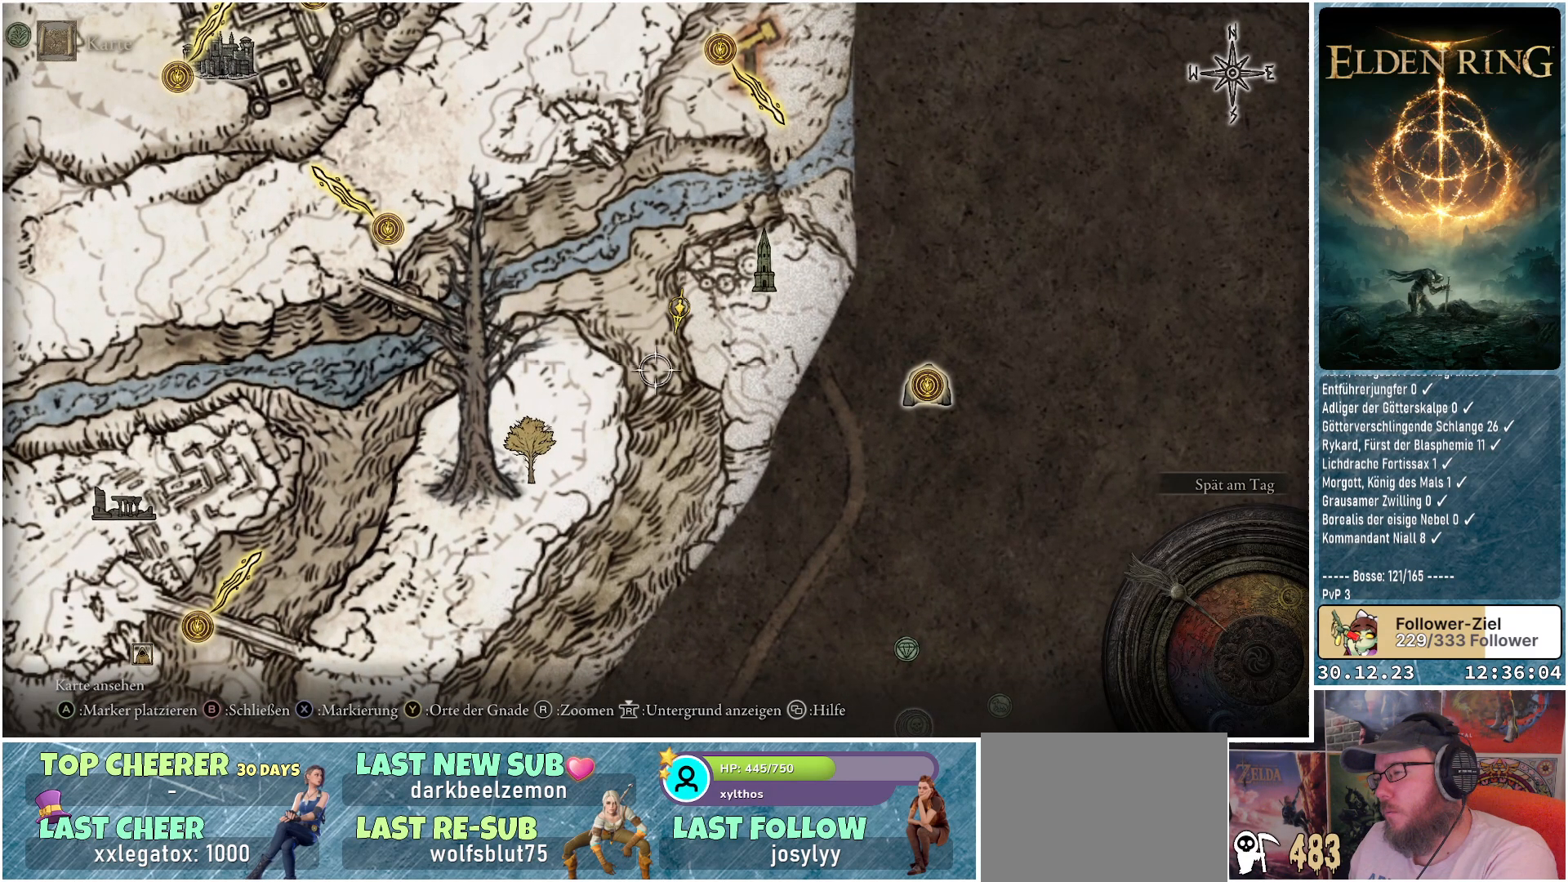
{"buttons": [], "left_stick": "center", "right_stick": "down-left", "events": [[83, "B", "up"], [417, "right_stick", "down-left"]]}
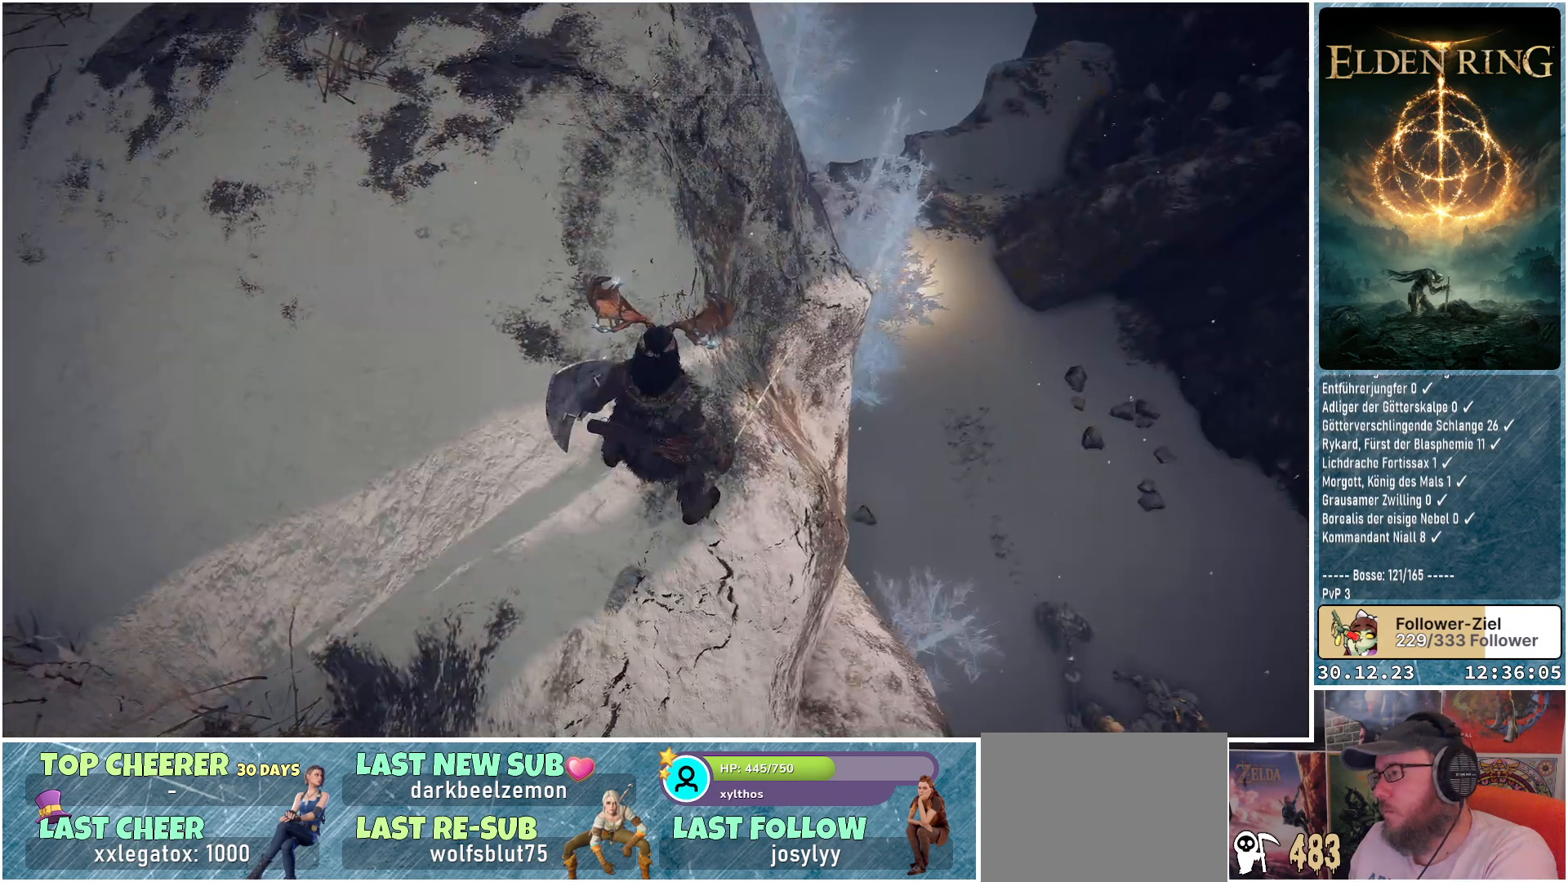
{"buttons": [], "left_stick": "center", "right_stick": "left", "events": [[100, "left_stick", "right"], [100, "right_stick", "left"], [384, "left_stick", "center"]]}
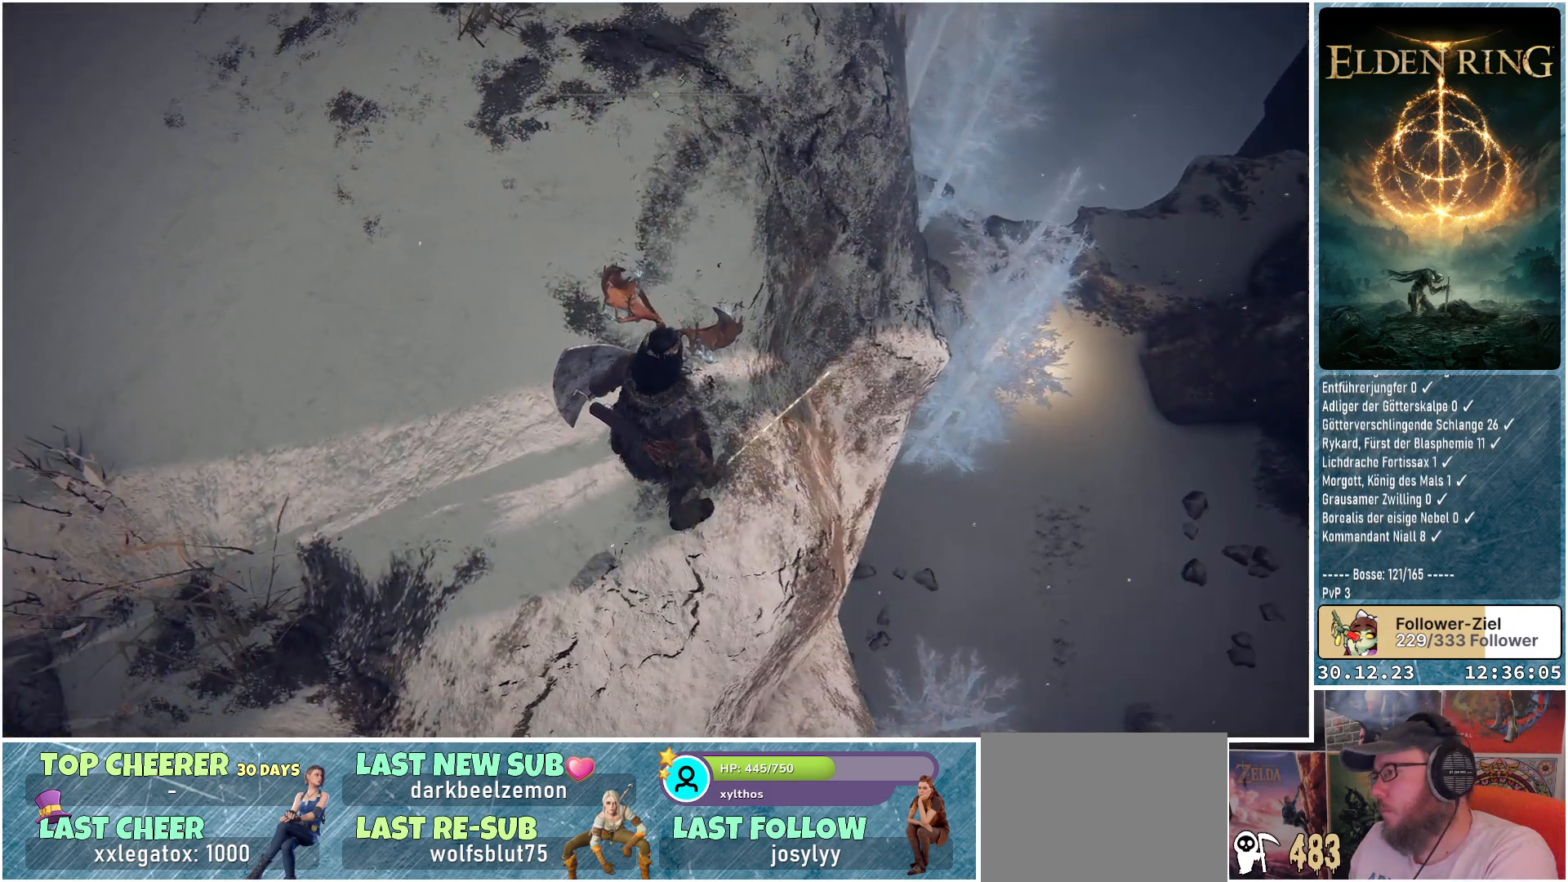
{"buttons": [], "left_stick": "center", "right_stick": "center", "events": [[200, "right_stick", "center"]]}
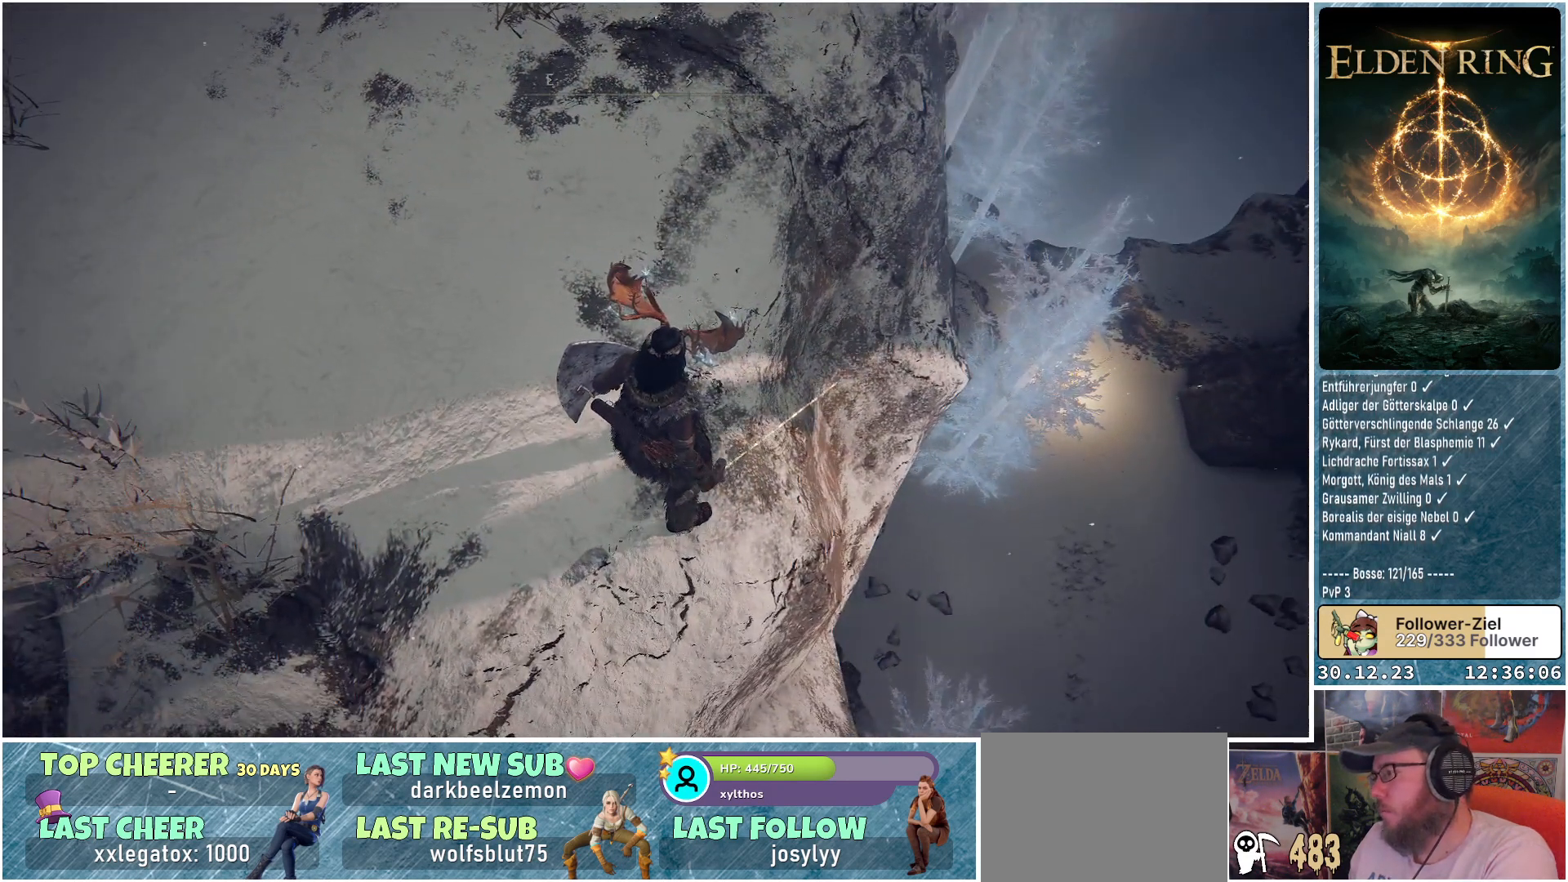
{"buttons": [], "left_stick": "center", "right_stick": "down-right", "events": [[33, "right_stick", "right"], [167, "right_stick", "down-right"]]}
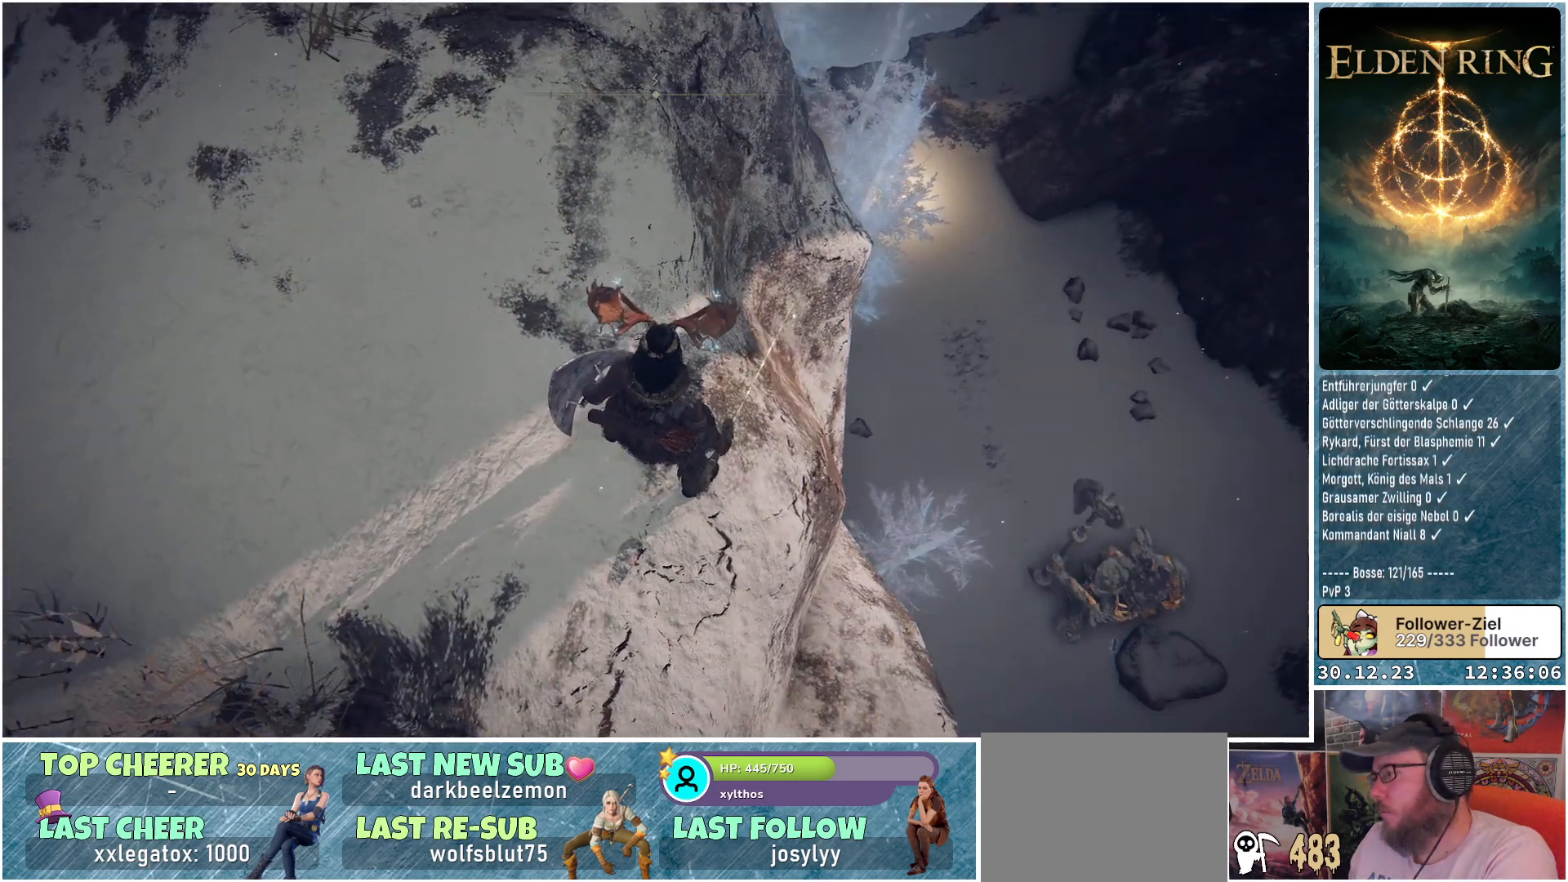
{"buttons": [], "left_stick": "center", "right_stick": "center", "events": [[33, "right_stick", "center"]]}
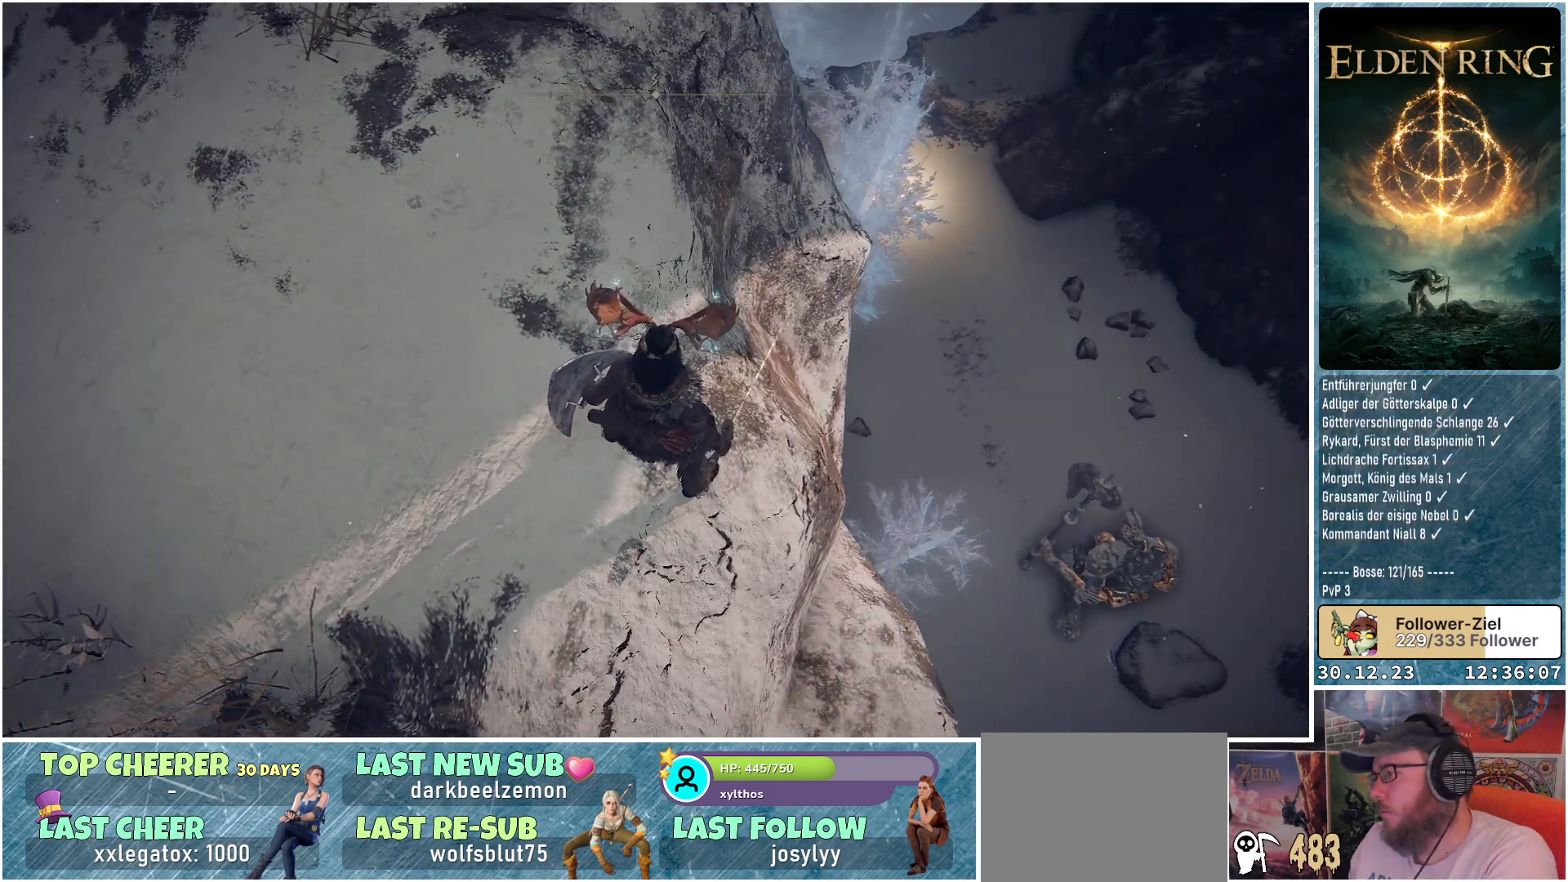
{"buttons": [], "left_stick": "up-left", "right_stick": "center", "events": [[367, "left_stick", "up-left"]]}
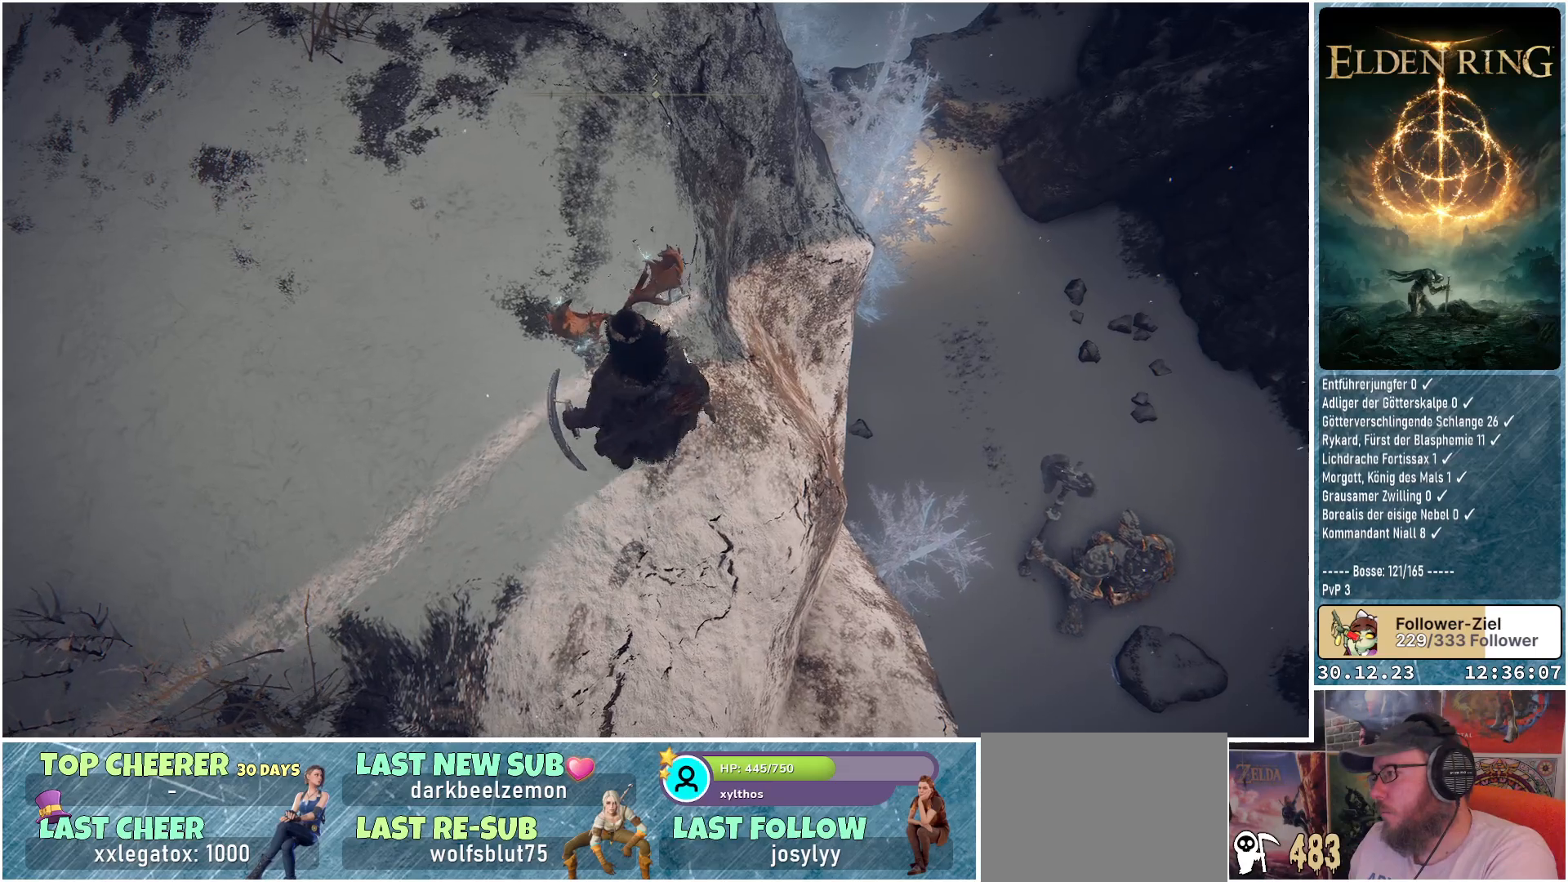
{"buttons": [], "left_stick": "up", "right_stick": "down-right", "events": [[317, "left_stick", "up"], [450, "right_stick", "down-right"]]}
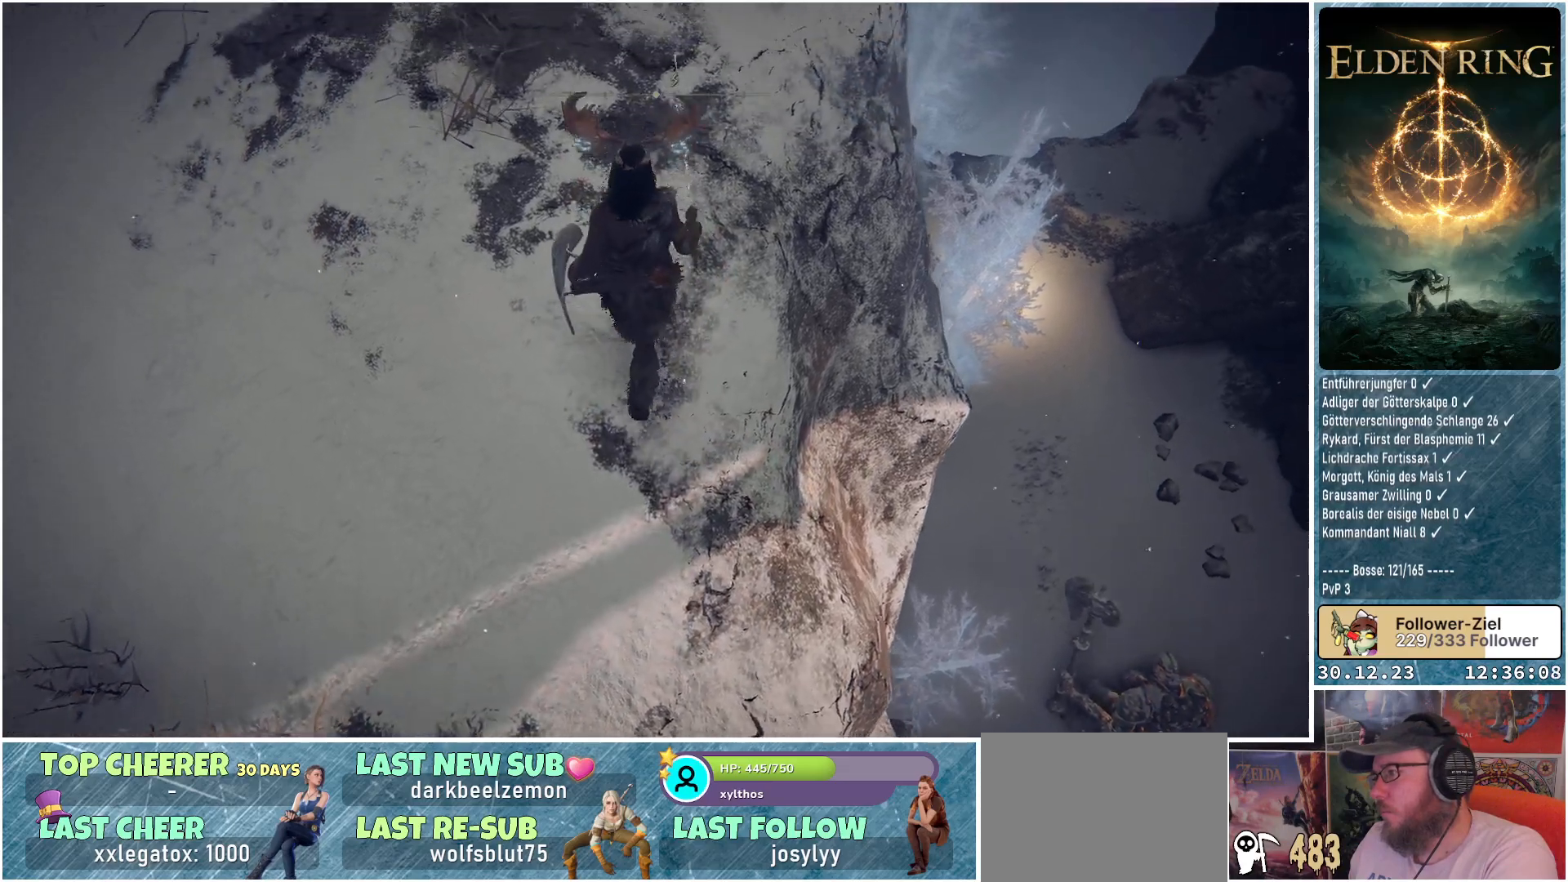
{"buttons": [], "left_stick": "up", "right_stick": "down-right", "events": []}
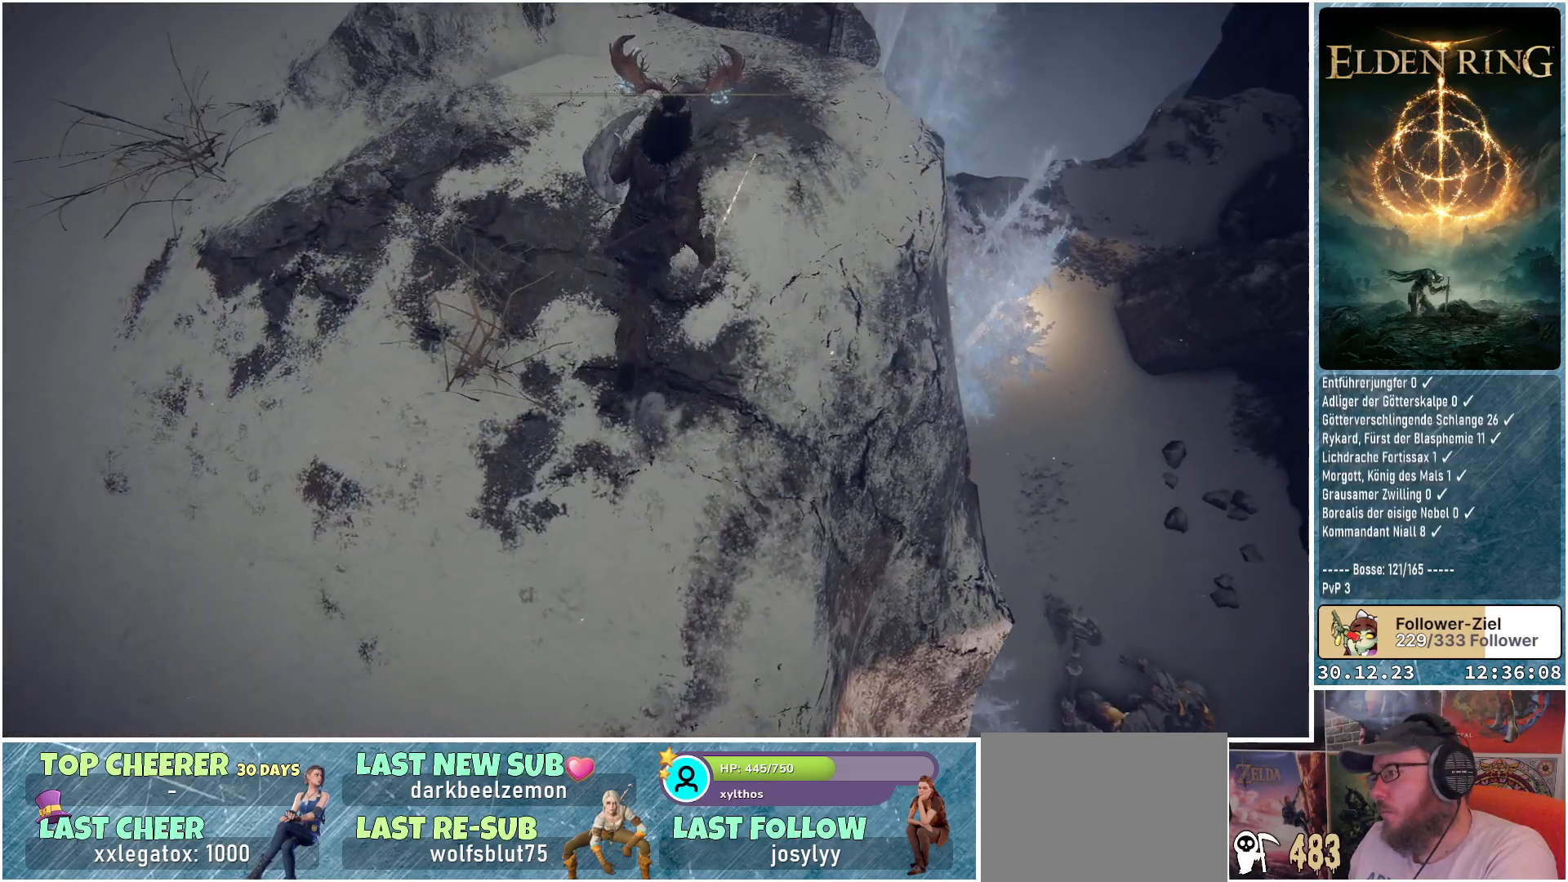
{"buttons": [], "left_stick": "up-left", "right_stick": "down-right", "events": [[267, "left_stick", "up-left"]]}
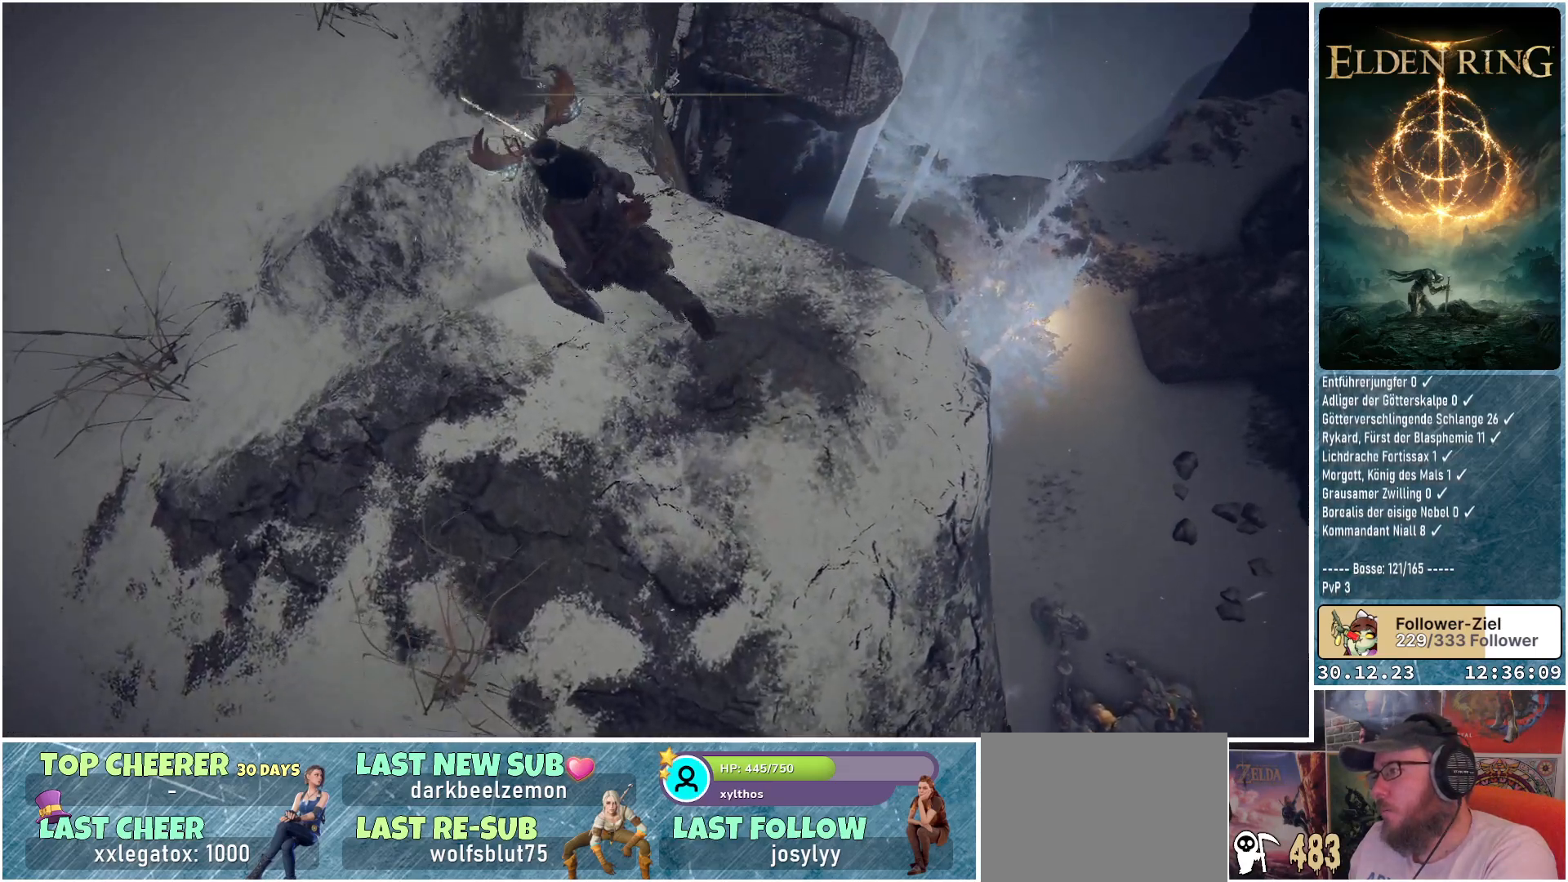
{"buttons": [], "left_stick": "up-left", "right_stick": "down-right", "events": []}
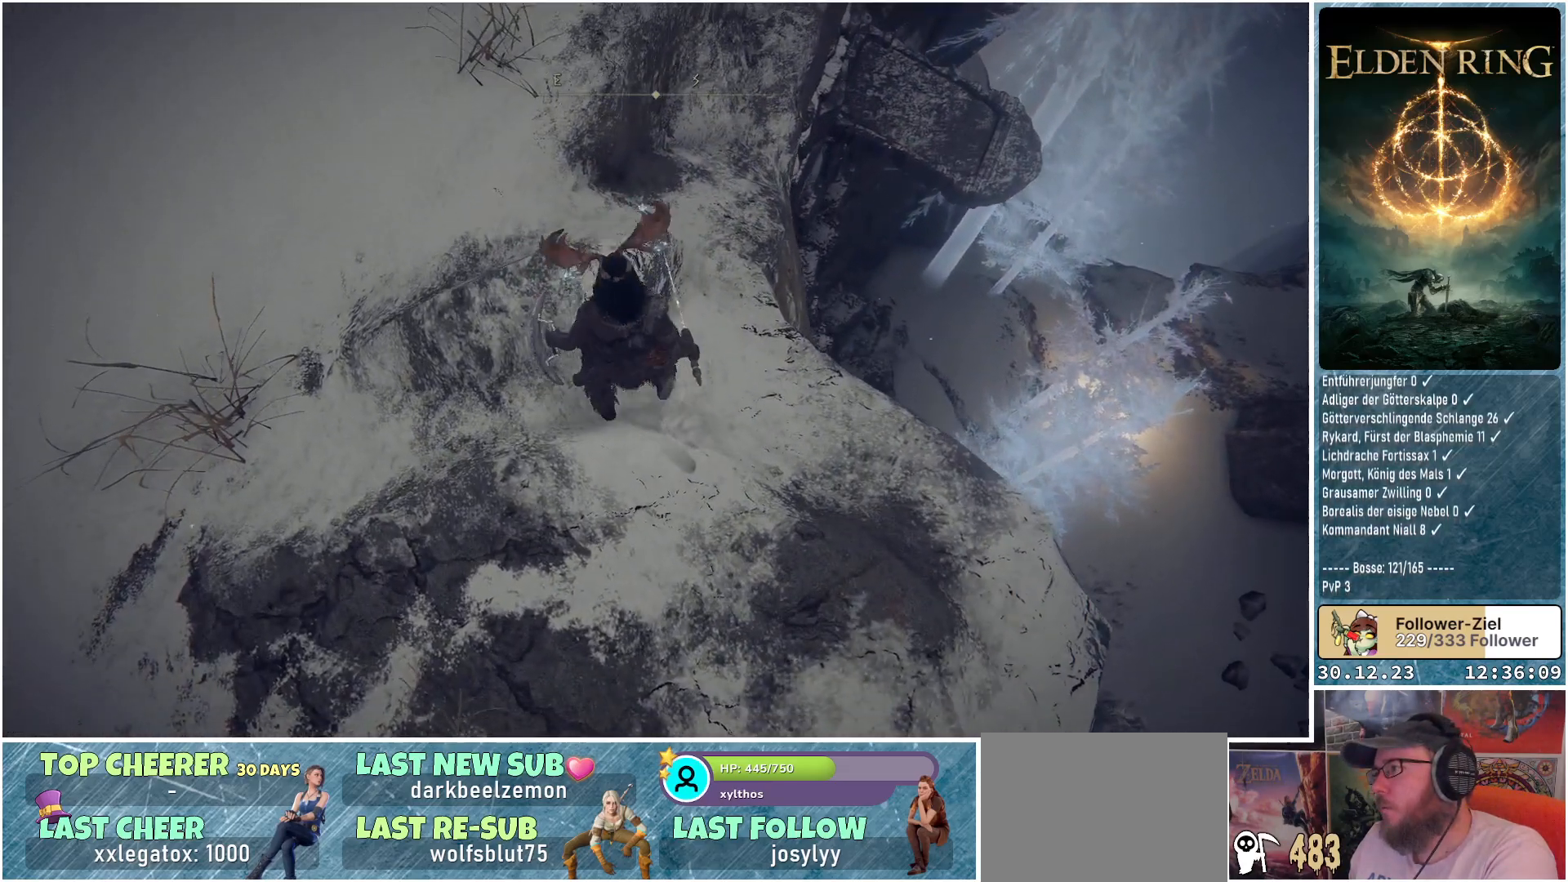
{"buttons": [], "left_stick": "up", "right_stick": "down-right", "events": [[350, "left_stick", "up"]]}
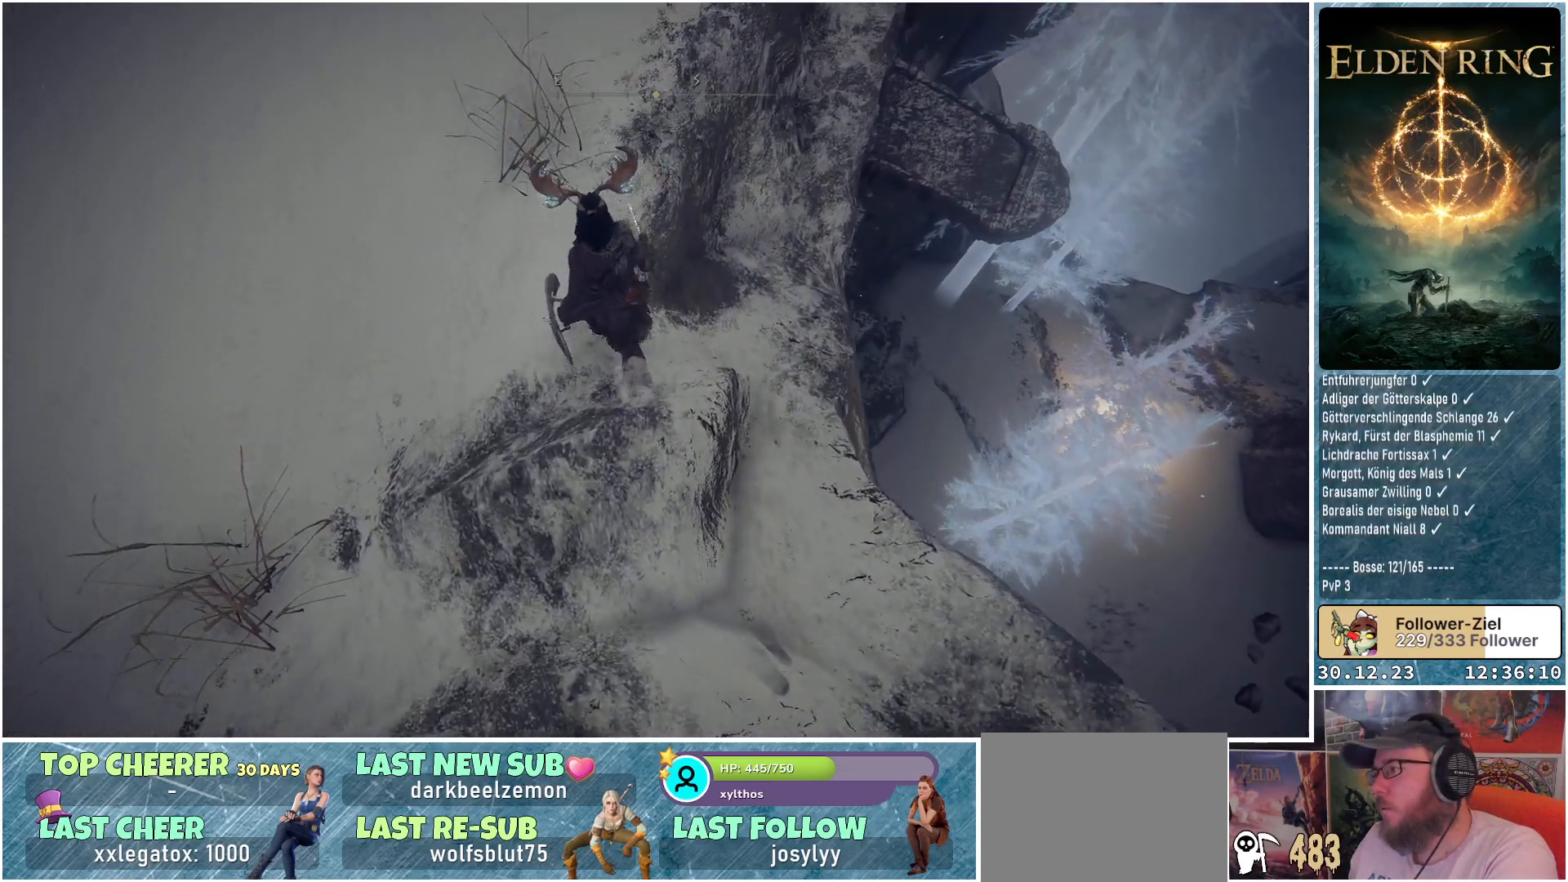
{"buttons": [], "left_stick": "up", "right_stick": "down-right", "events": []}
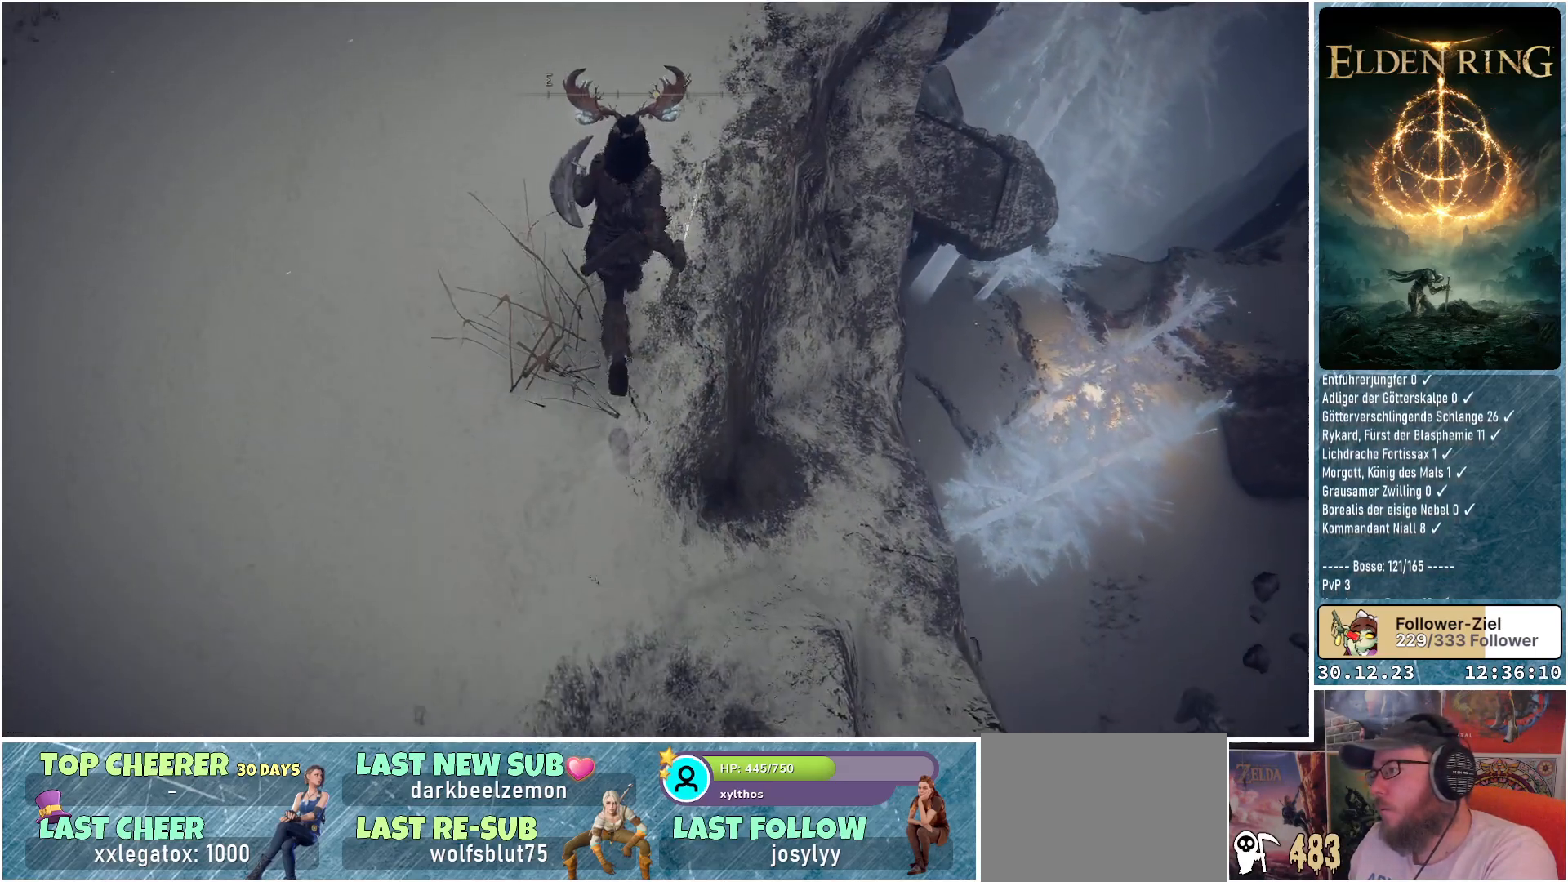
{"buttons": [], "left_stick": "up", "right_stick": "down-right", "events": []}
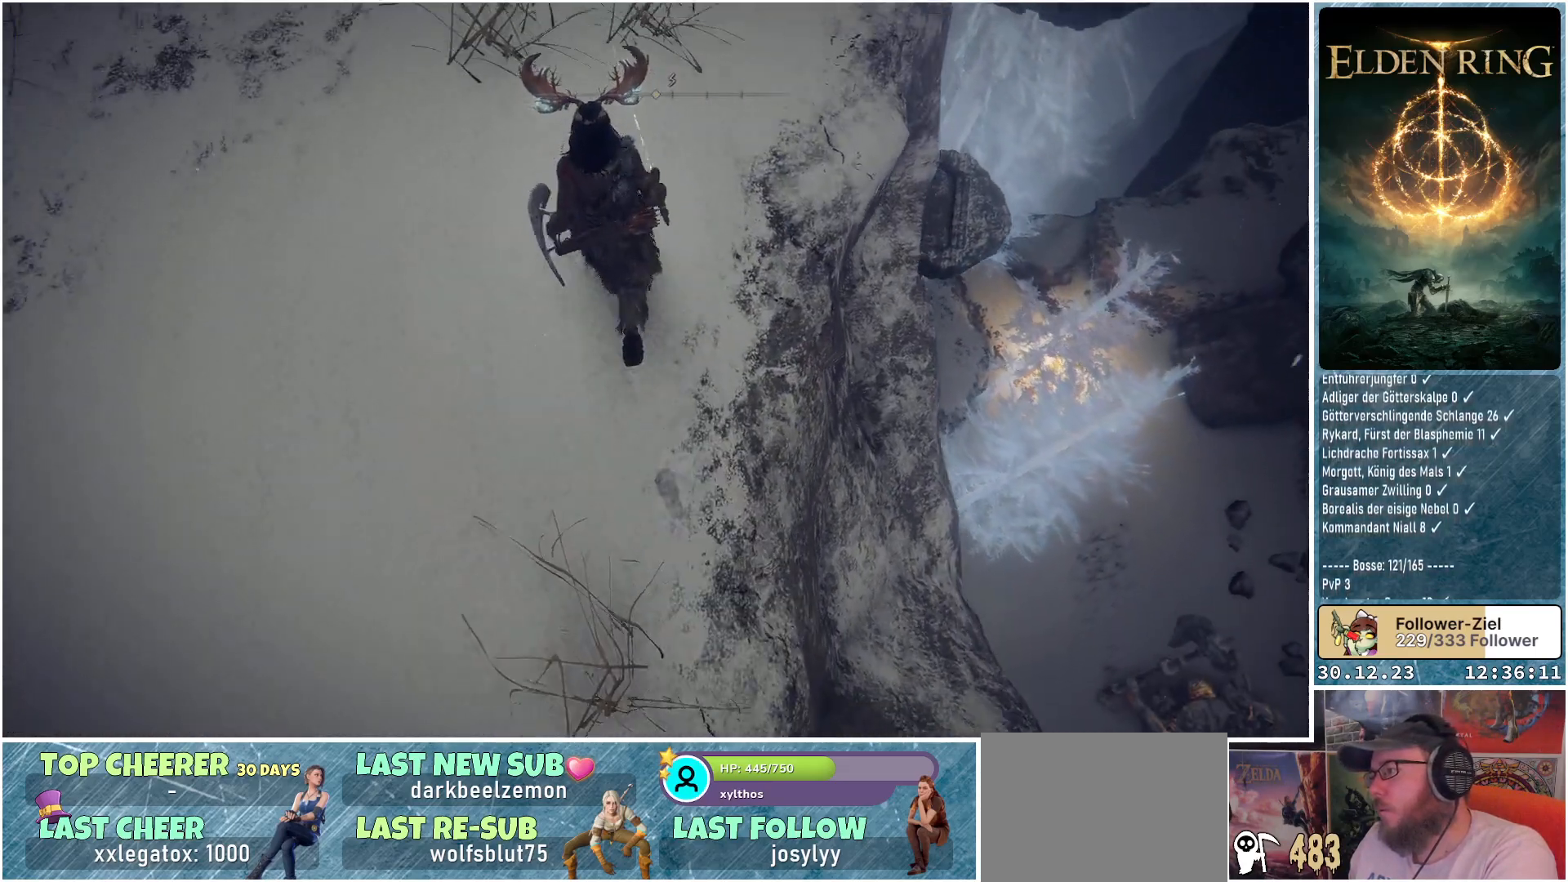
{"buttons": [], "left_stick": "up", "right_stick": "down-right", "events": []}
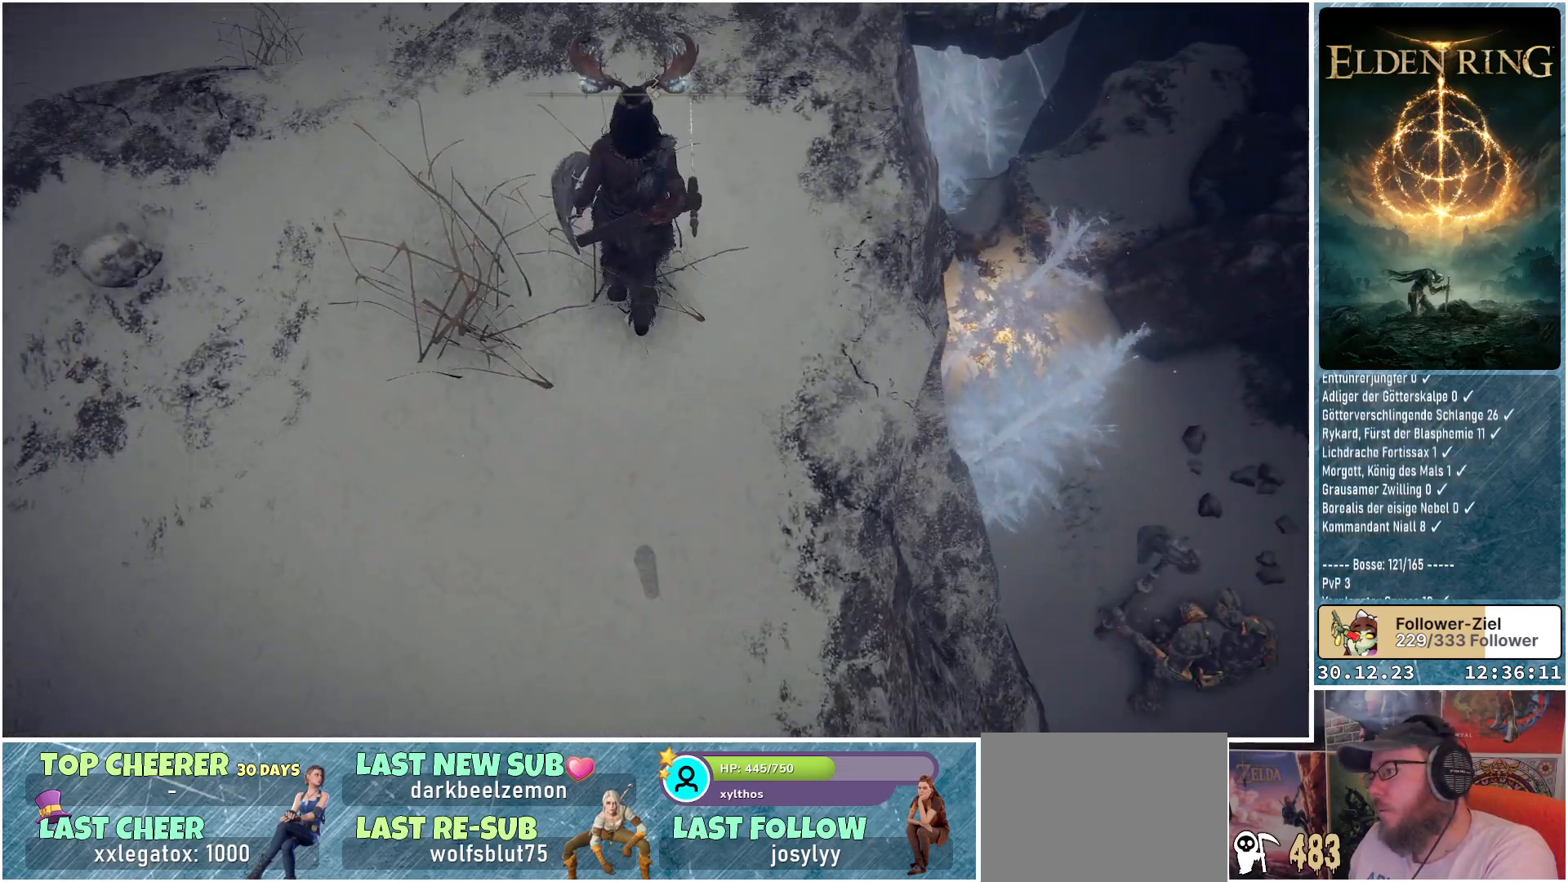
{"buttons": [], "left_stick": "up", "right_stick": "down-right", "events": []}
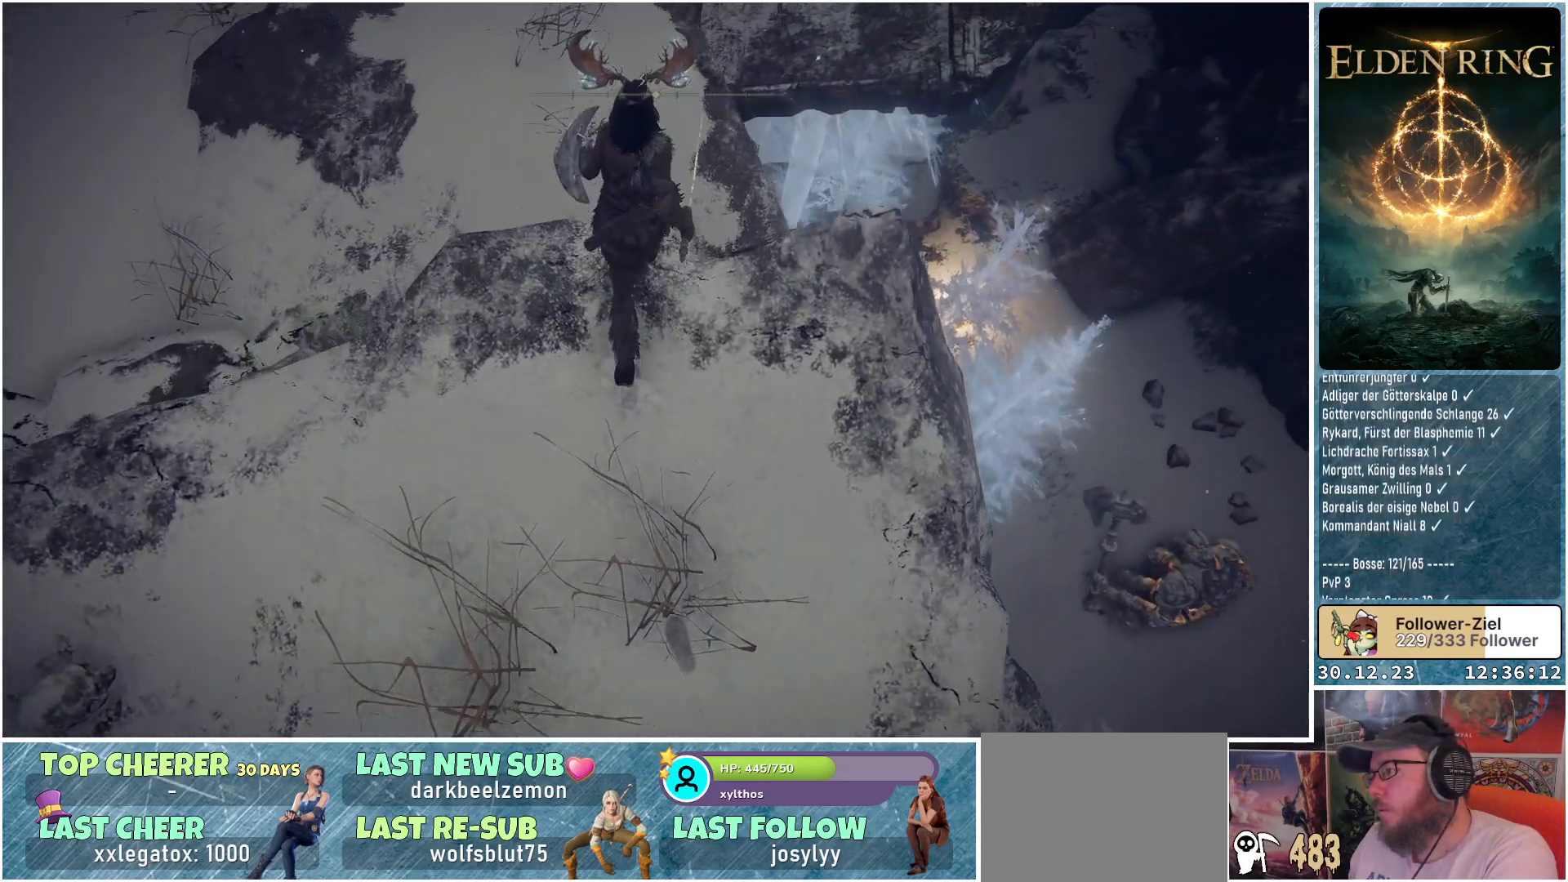
{"buttons": [], "left_stick": "up", "right_stick": "center", "events": [[17, "left_stick", "center"], [267, "right_stick", "center"], [417, "left_stick", "up"]]}
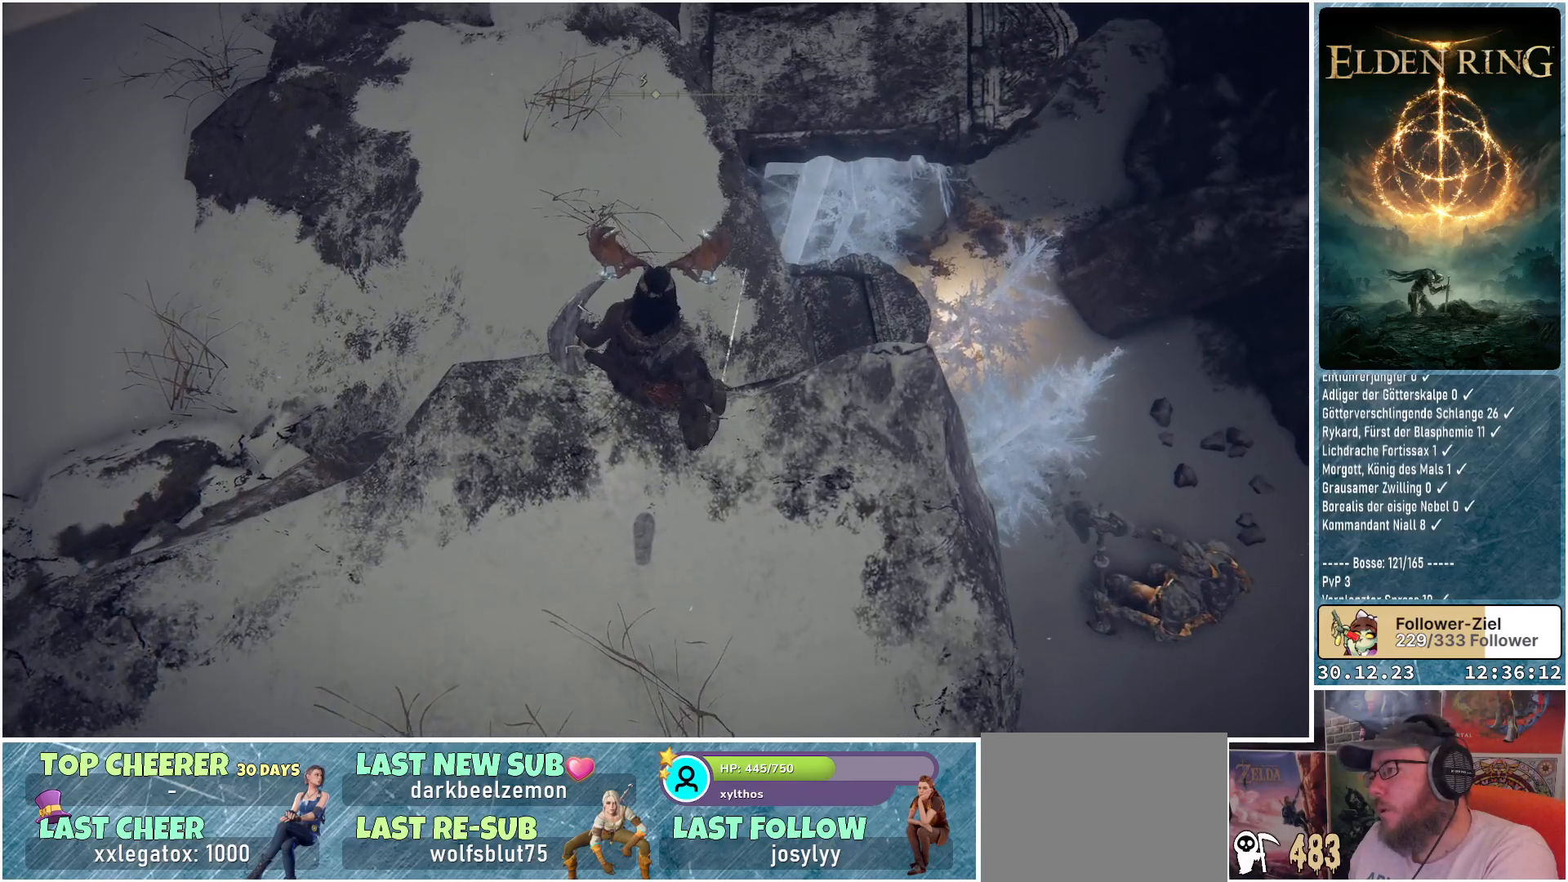
{"buttons": [], "left_stick": "up", "right_stick": "center", "events": []}
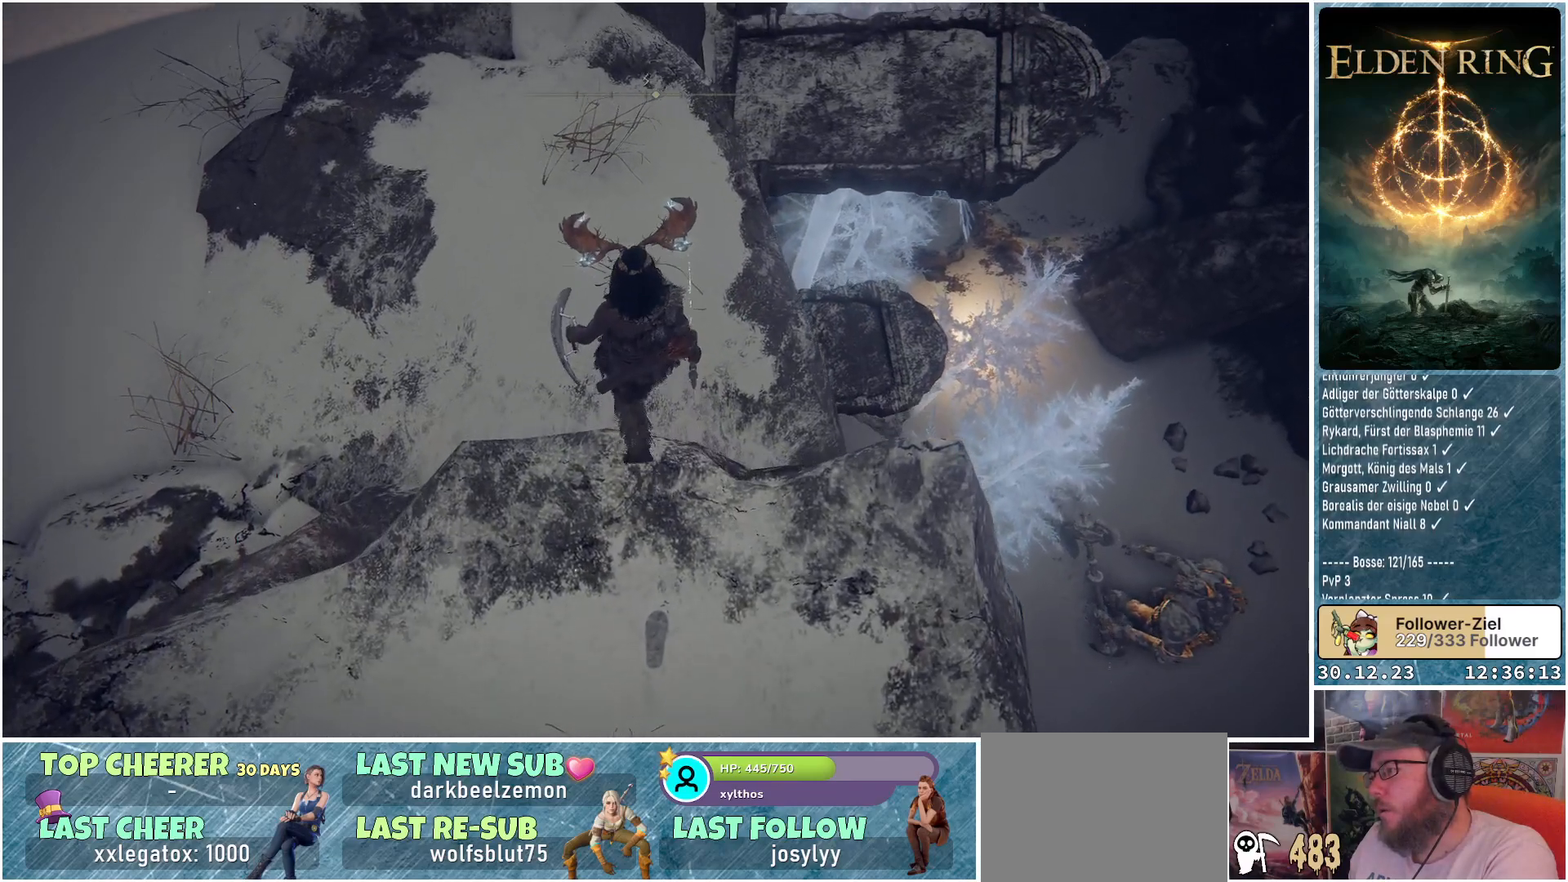
{"buttons": [], "left_stick": "up", "right_stick": "center", "events": []}